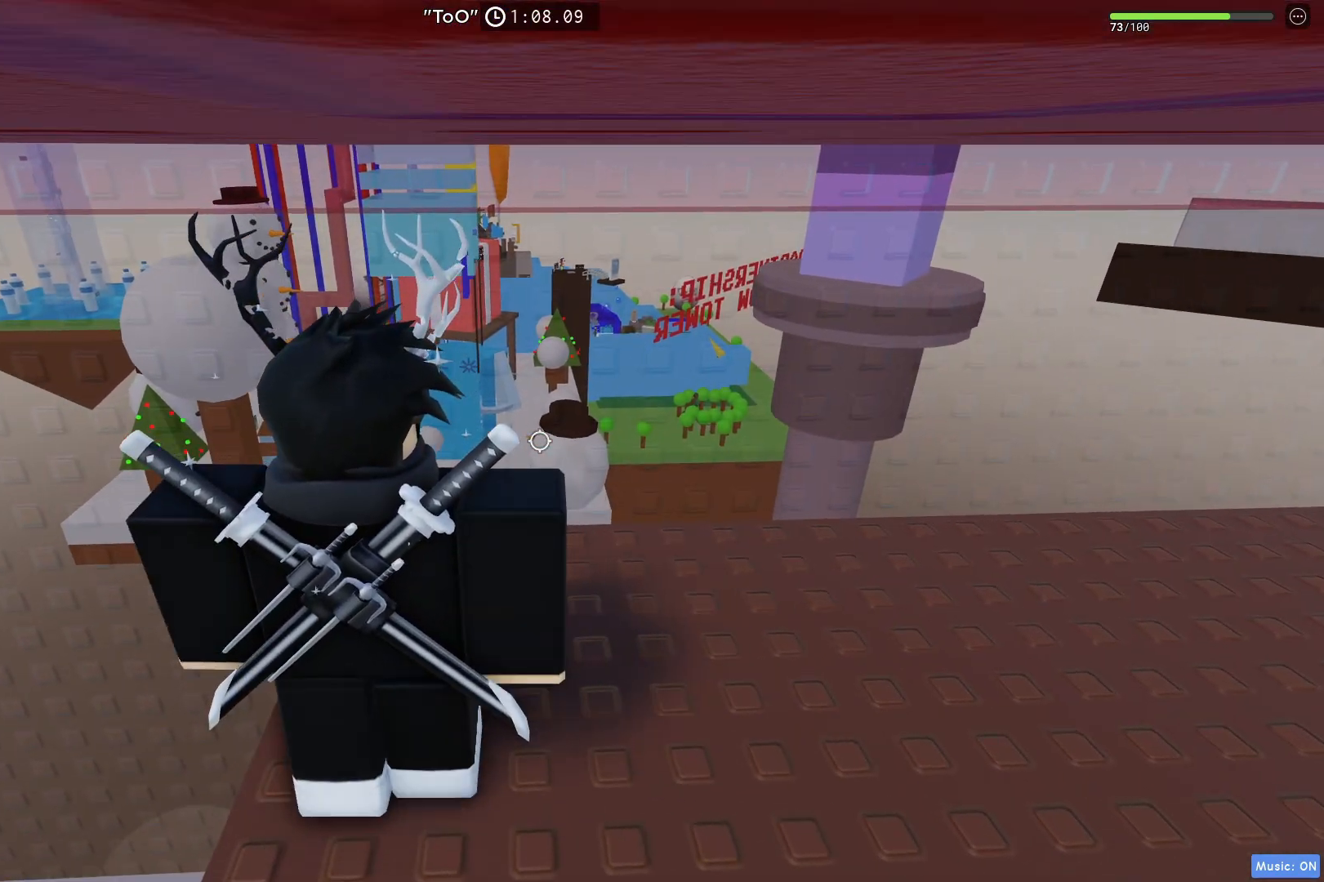
Gameplay with keyboard; each line is a JSON object with the keys held at the frame after it. "events" lists presses ("down") and releases ("up") of "a", "ctrl", "d", "e", "q", "s", "shift", "space" and "w" between this image and that frame as [ms after this image, input, new state], when the widget could be followed in between. No other keys are recorded. Mouse input is not recorded.
{"keys": ["s"], "events": [[50, "a", "up"], [150, "shift", "down"], [250, "shift", "up"], [400, "s", "down"]]}
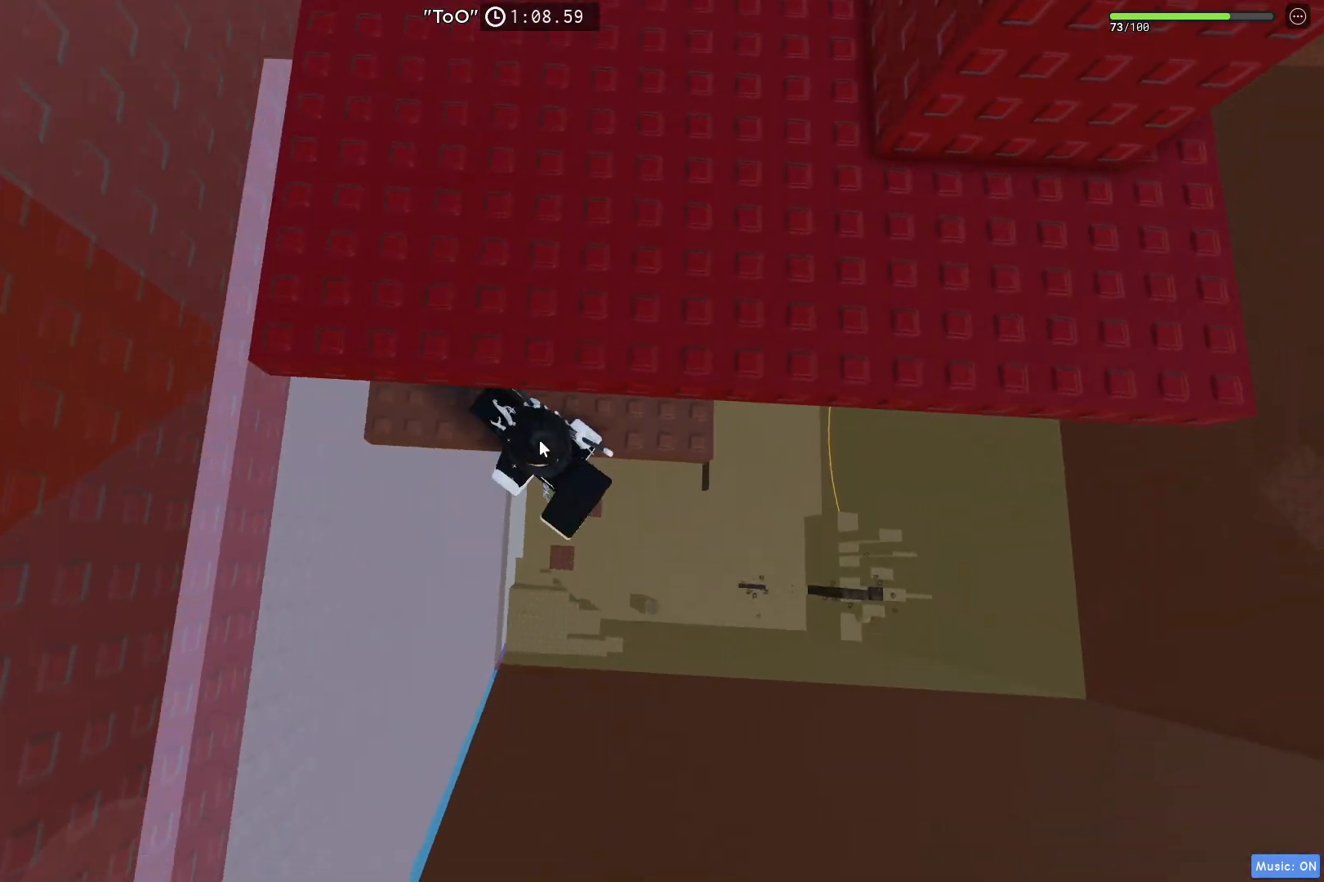
{"keys": ["w"], "events": [[33, "shift", "down"], [67, "space", "down"], [83, "s", "up"], [133, "shift", "up"], [167, "w", "down"], [250, "space", "up"]]}
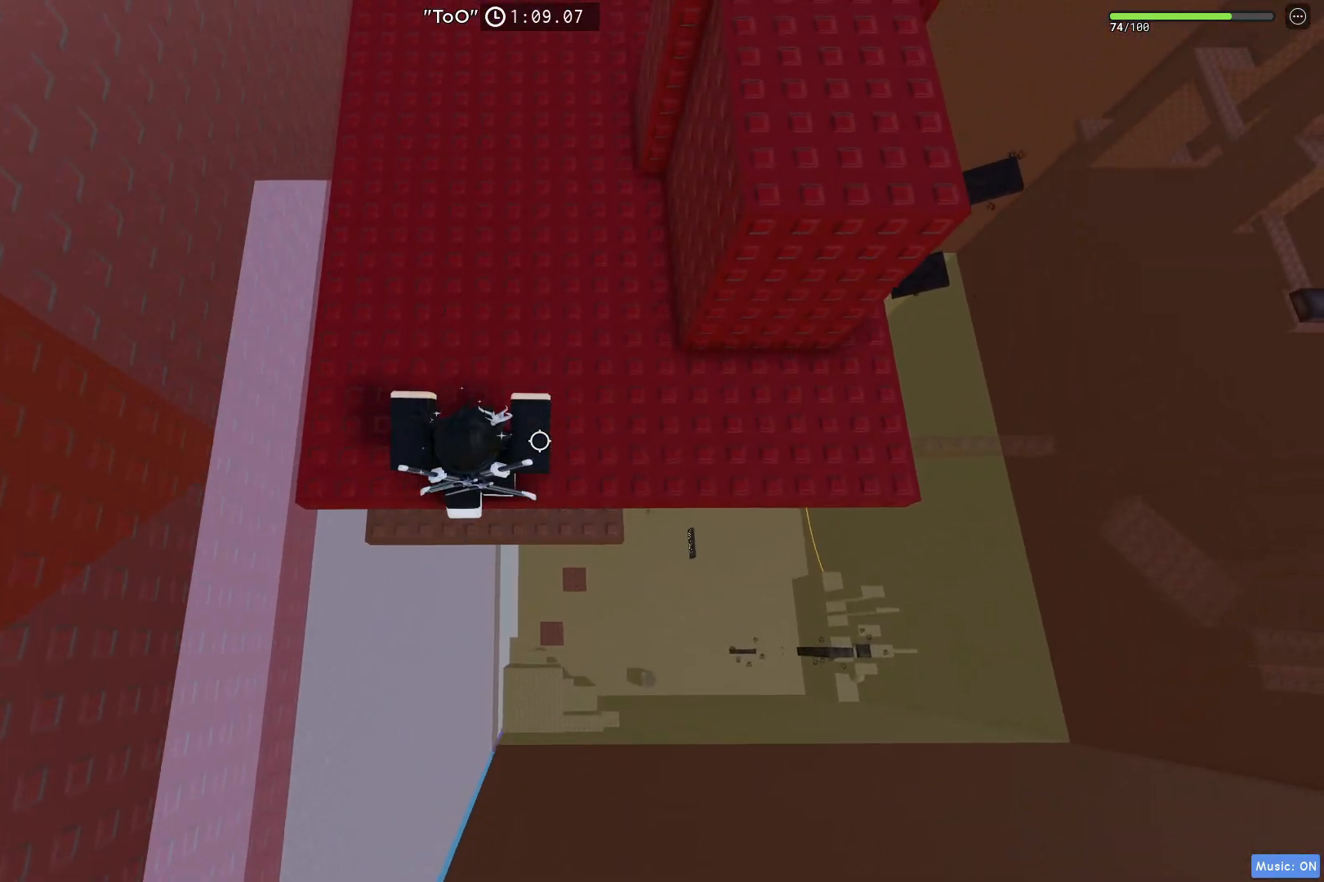
{"keys": ["d", "space", "w"], "events": [[300, "d", "down"], [433, "space", "down"]]}
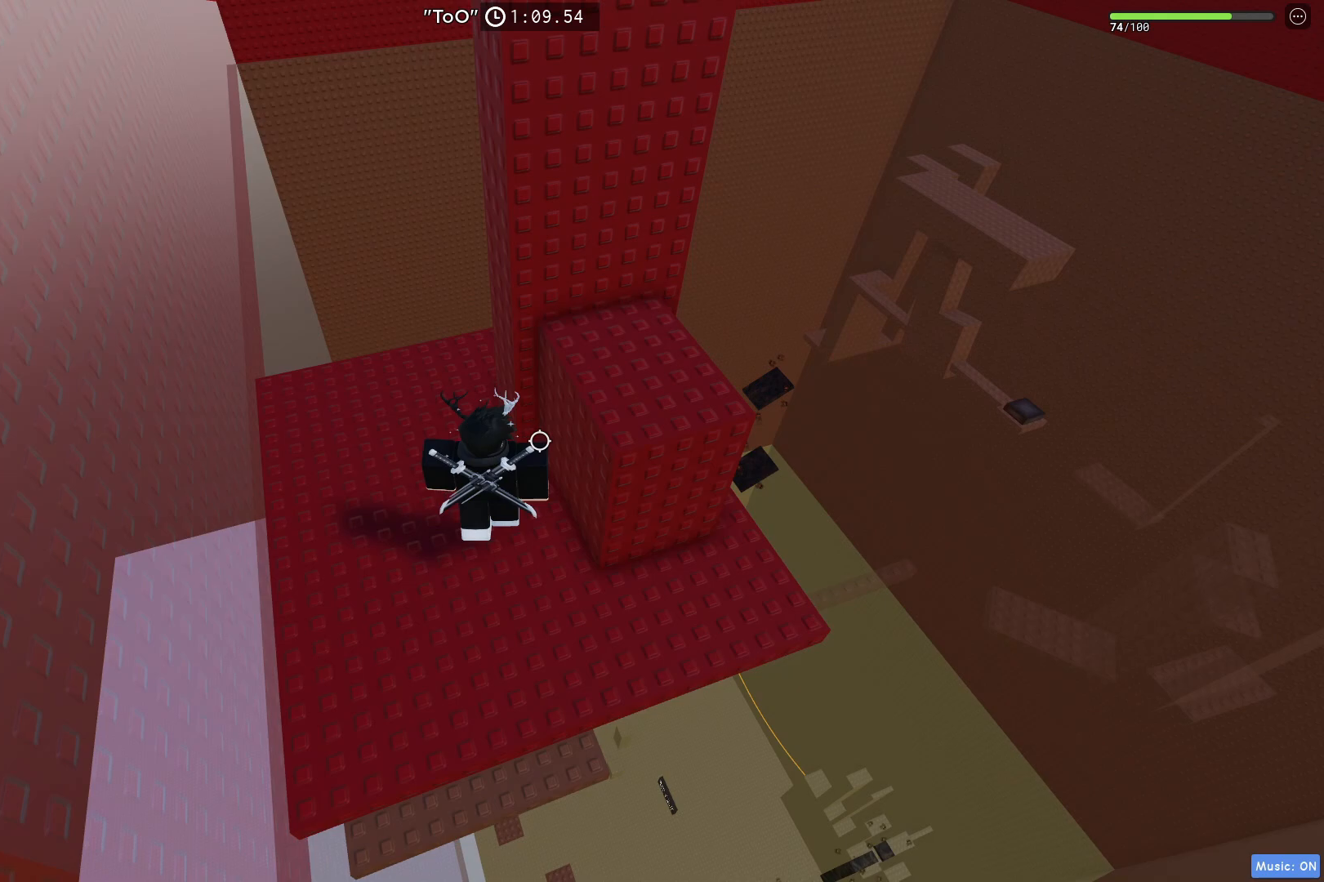
{"keys": ["d", "w"], "events": [[133, "space", "up"]]}
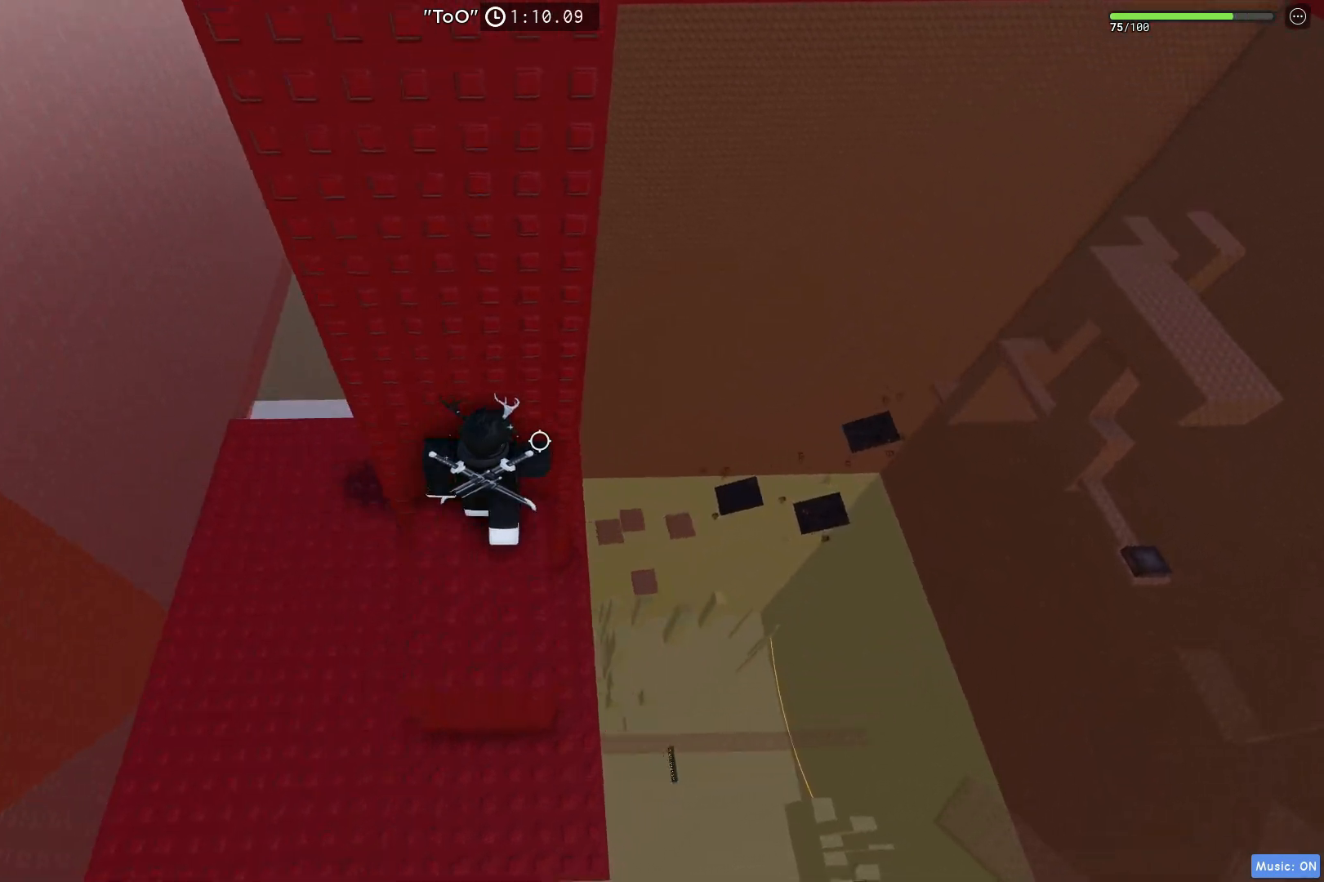
{"keys": ["d"], "events": [[67, "w", "up"], [217, "space", "down"], [483, "space", "up"]]}
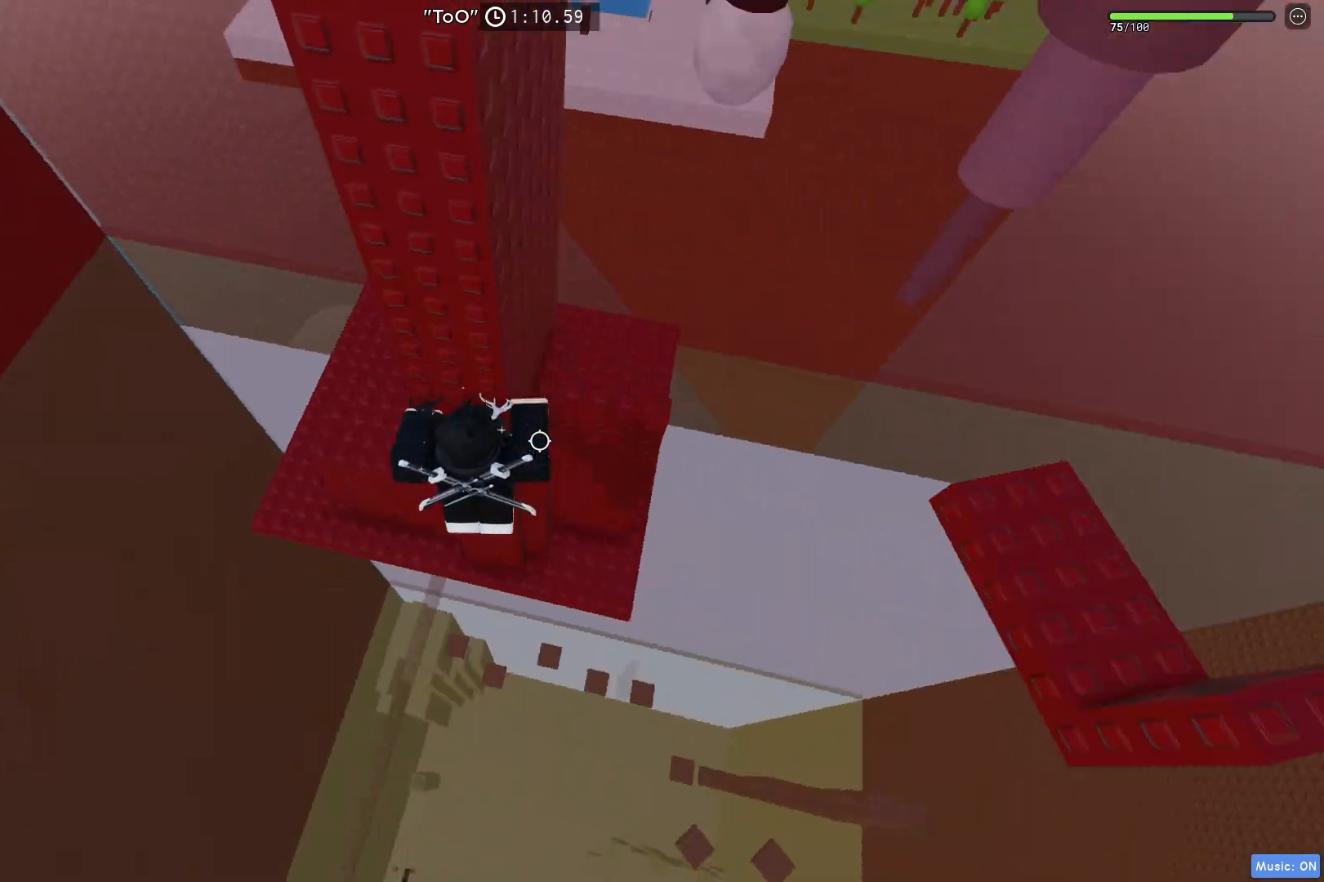
{"keys": [], "events": [[300, "w", "down"], [417, "d", "up"], [417, "w", "up"]]}
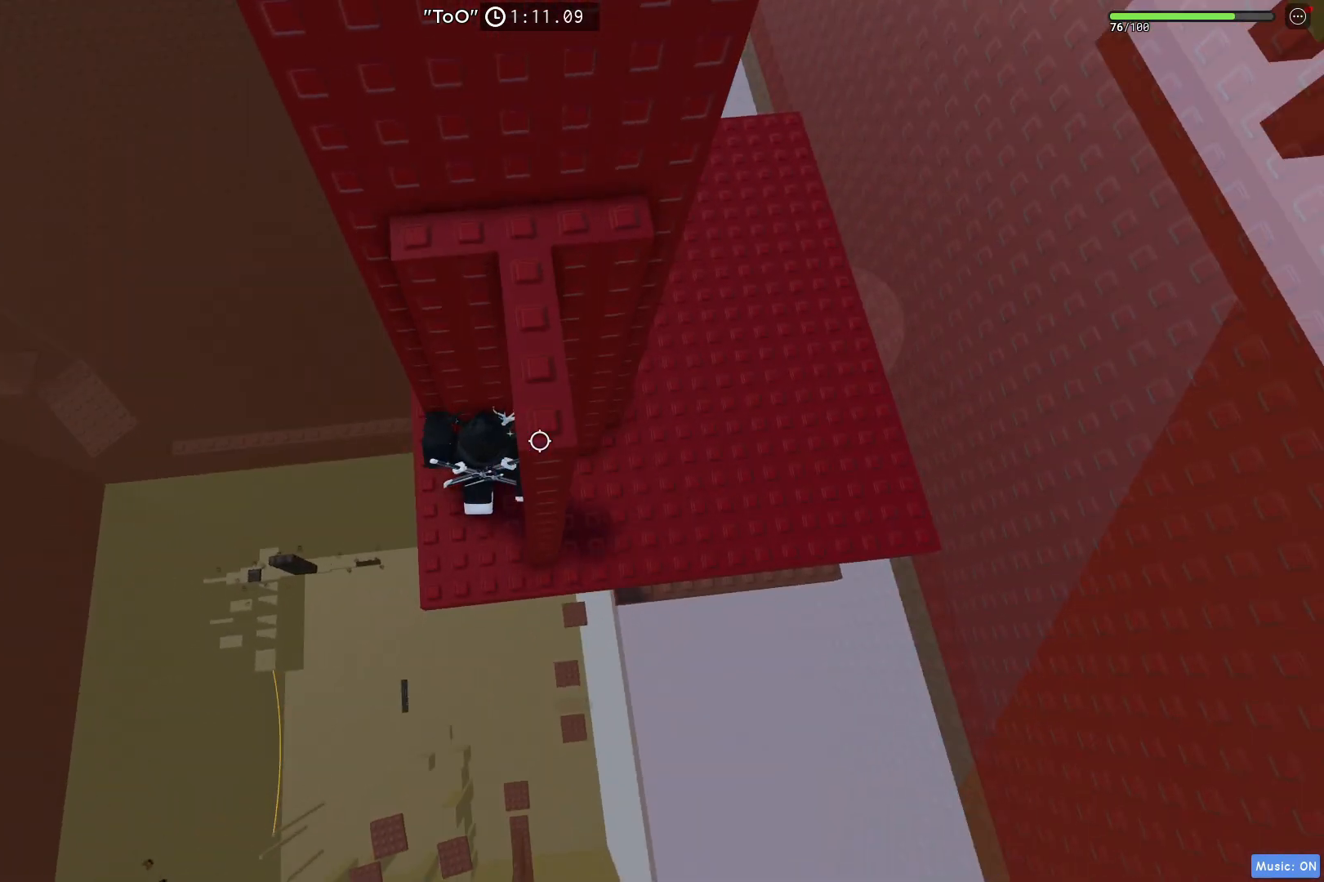
{"keys": ["a"], "events": [[50, "a", "down"], [233, "space", "down"], [433, "space", "up"]]}
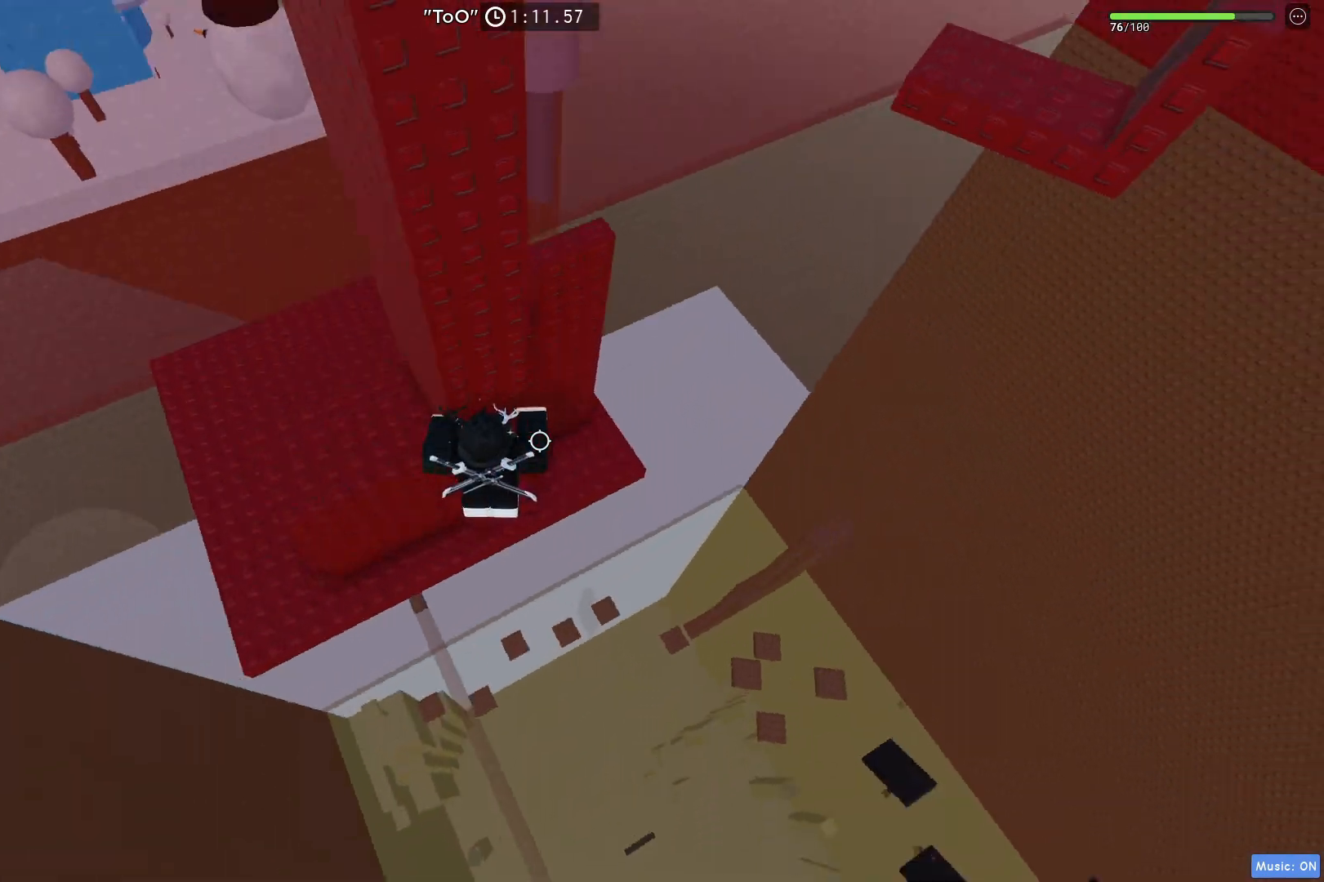
{"keys": [], "events": [[17, "w", "down"], [200, "w", "up"], [217, "a", "up"], [317, "space", "down"], [450, "space", "up"]]}
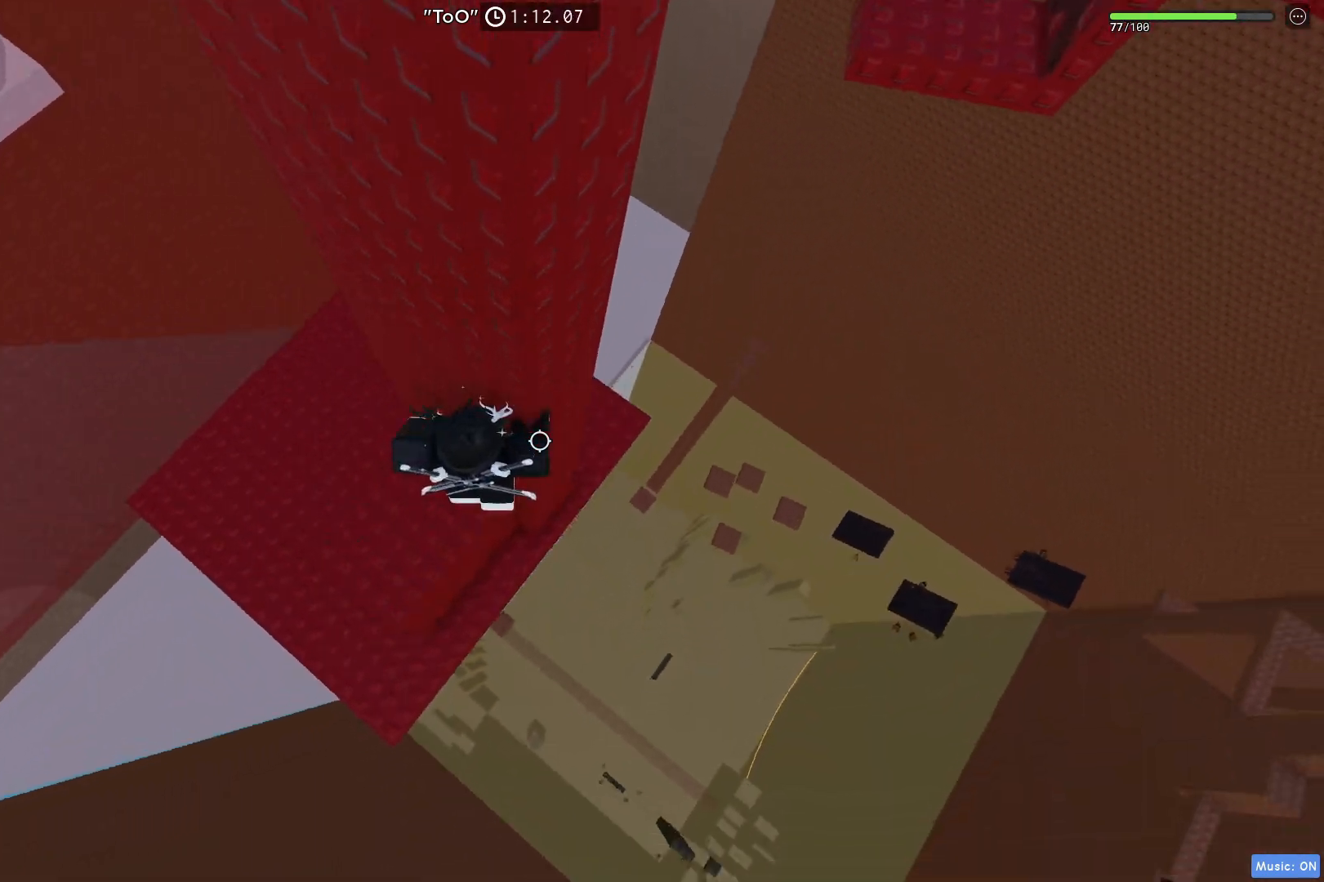
{"keys": ["d"], "events": [[133, "w", "down"], [233, "w", "up"], [433, "d", "down"]]}
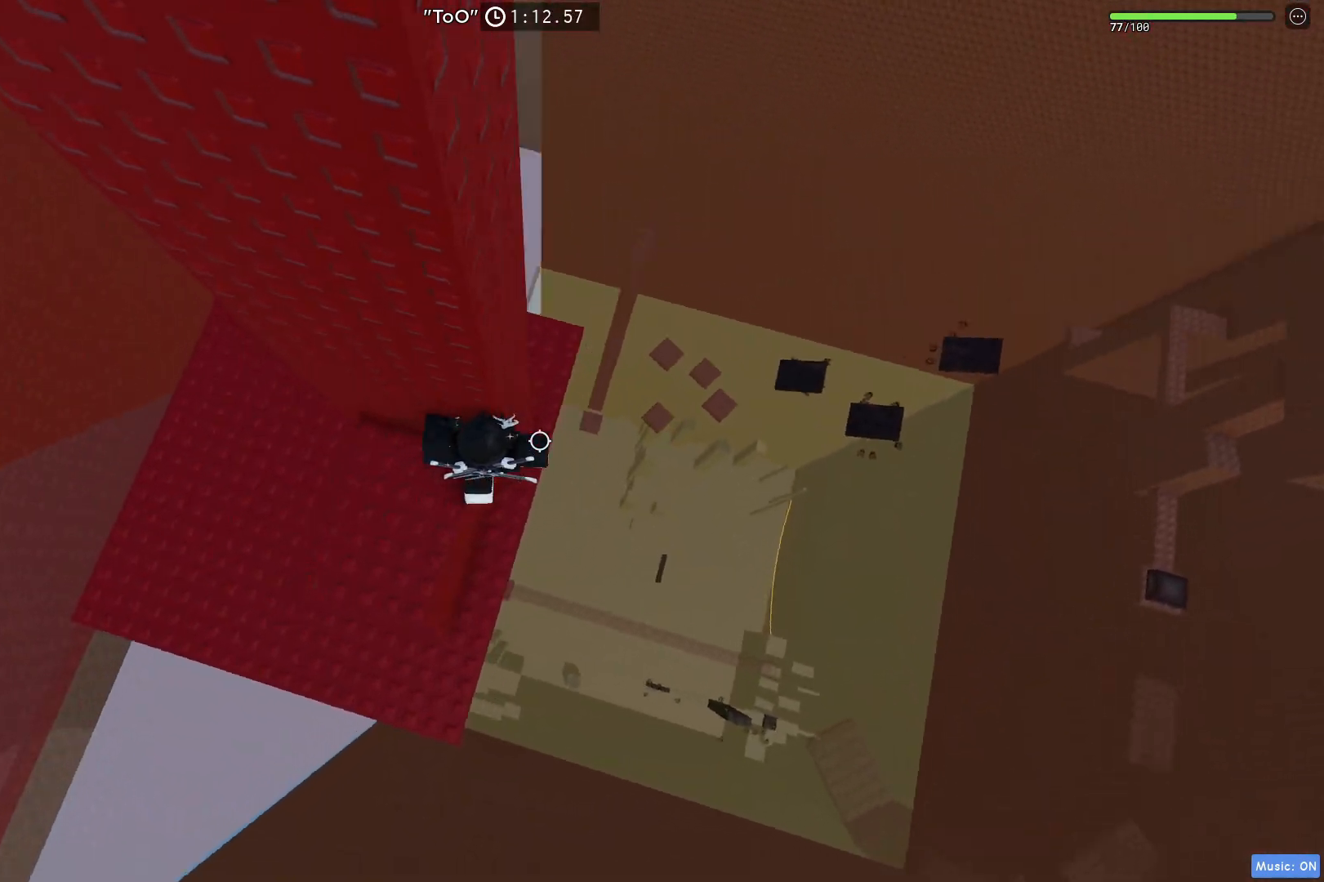
{"keys": ["d"], "events": [[50, "space", "down"], [250, "space", "up"]]}
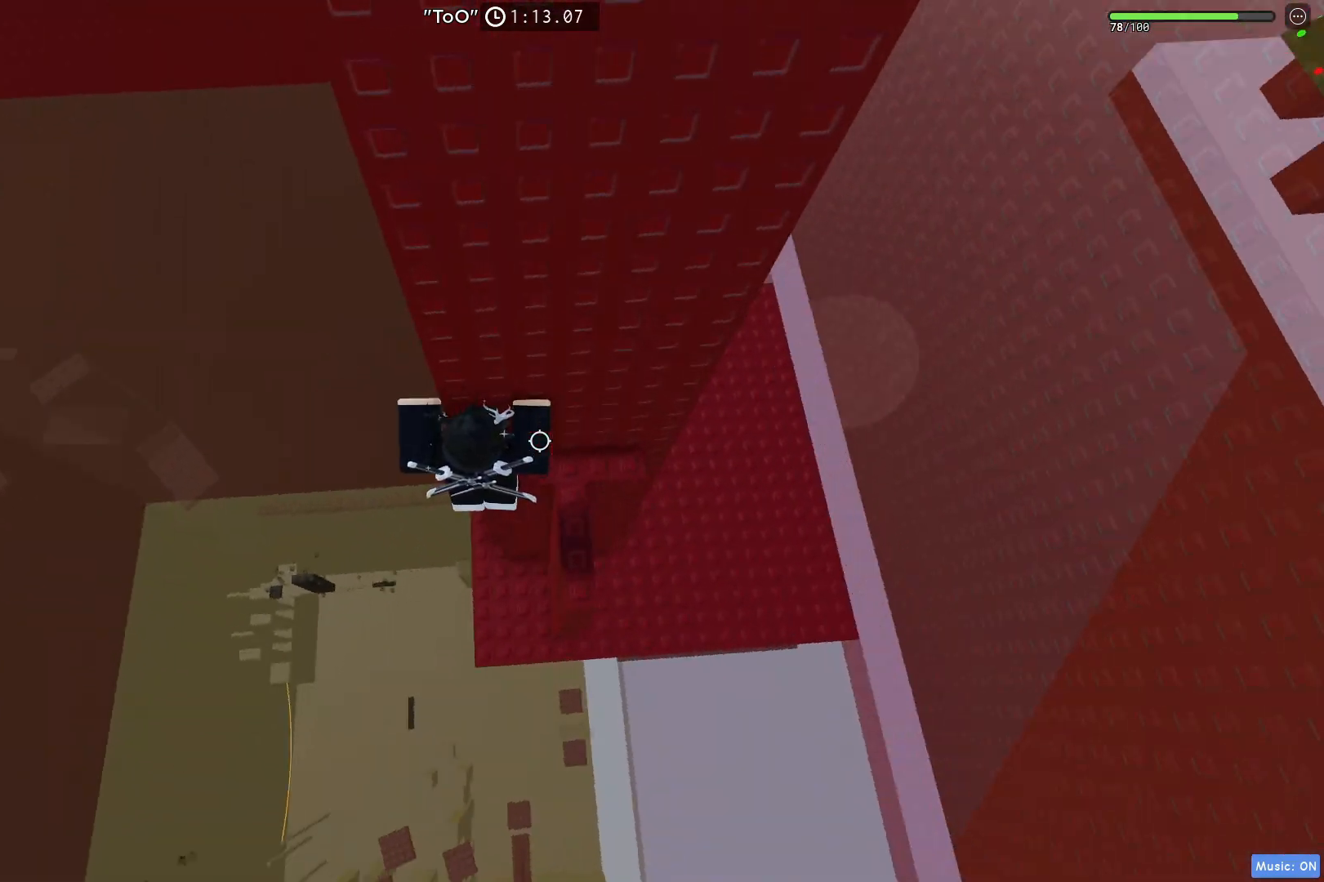
{"keys": ["d"], "events": [[133, "space", "down"], [167, "d", "up"], [200, "space", "up"], [483, "d", "down"]]}
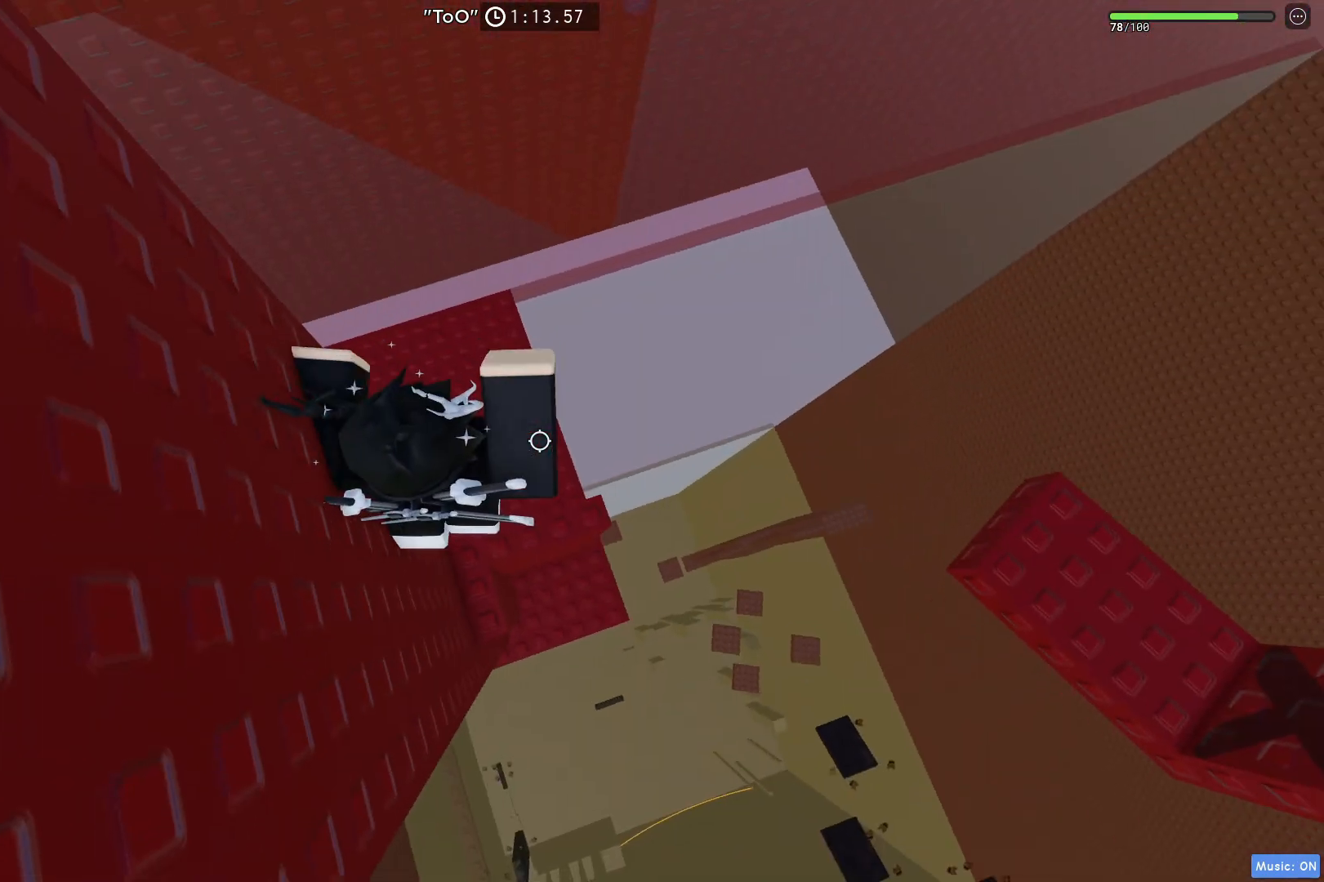
{"keys": [], "events": [[233, "shift", "down"], [250, "d", "up"], [383, "shift", "up"]]}
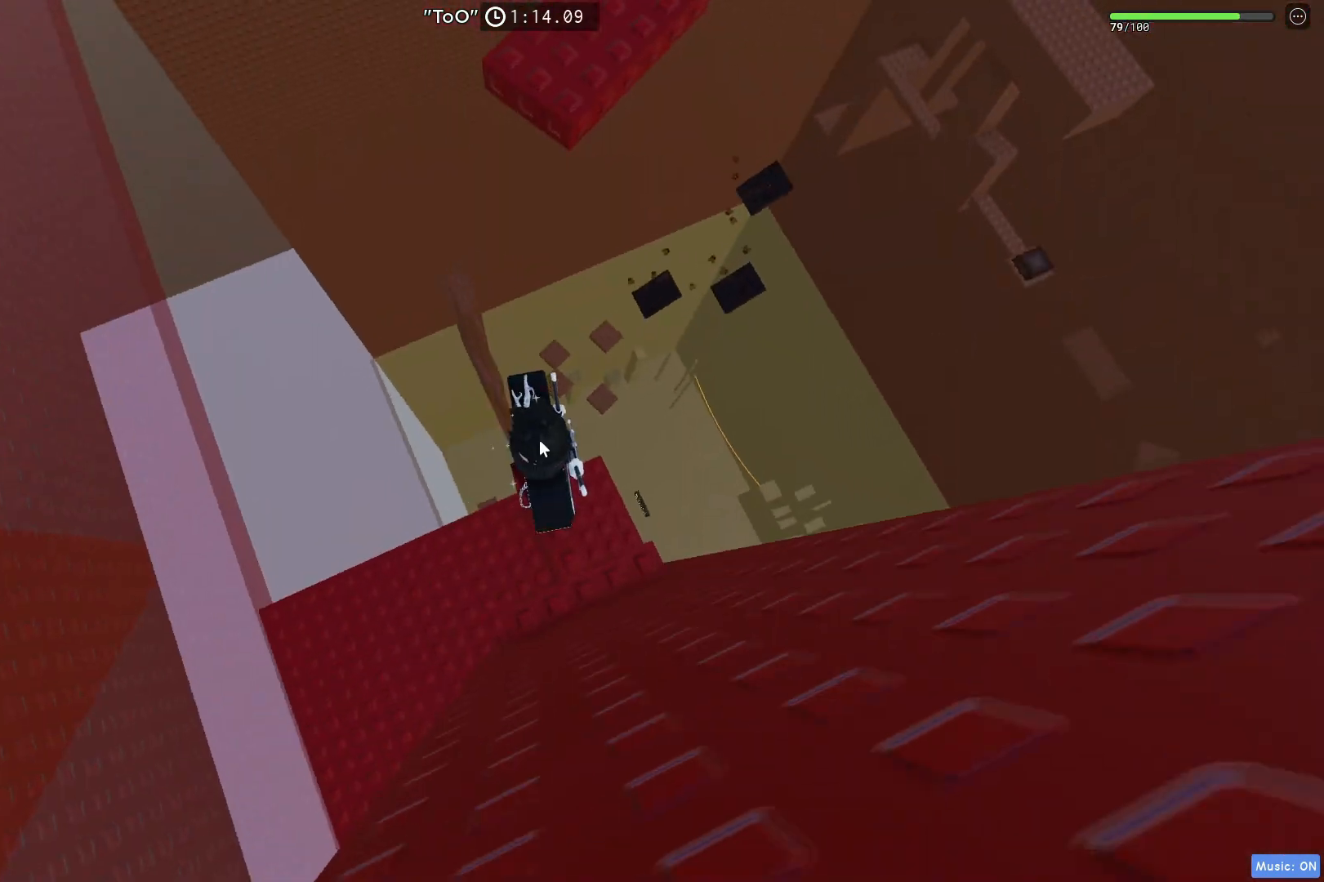
{"keys": ["w"], "events": [[83, "w", "down"], [217, "space", "down"], [450, "space", "up"]]}
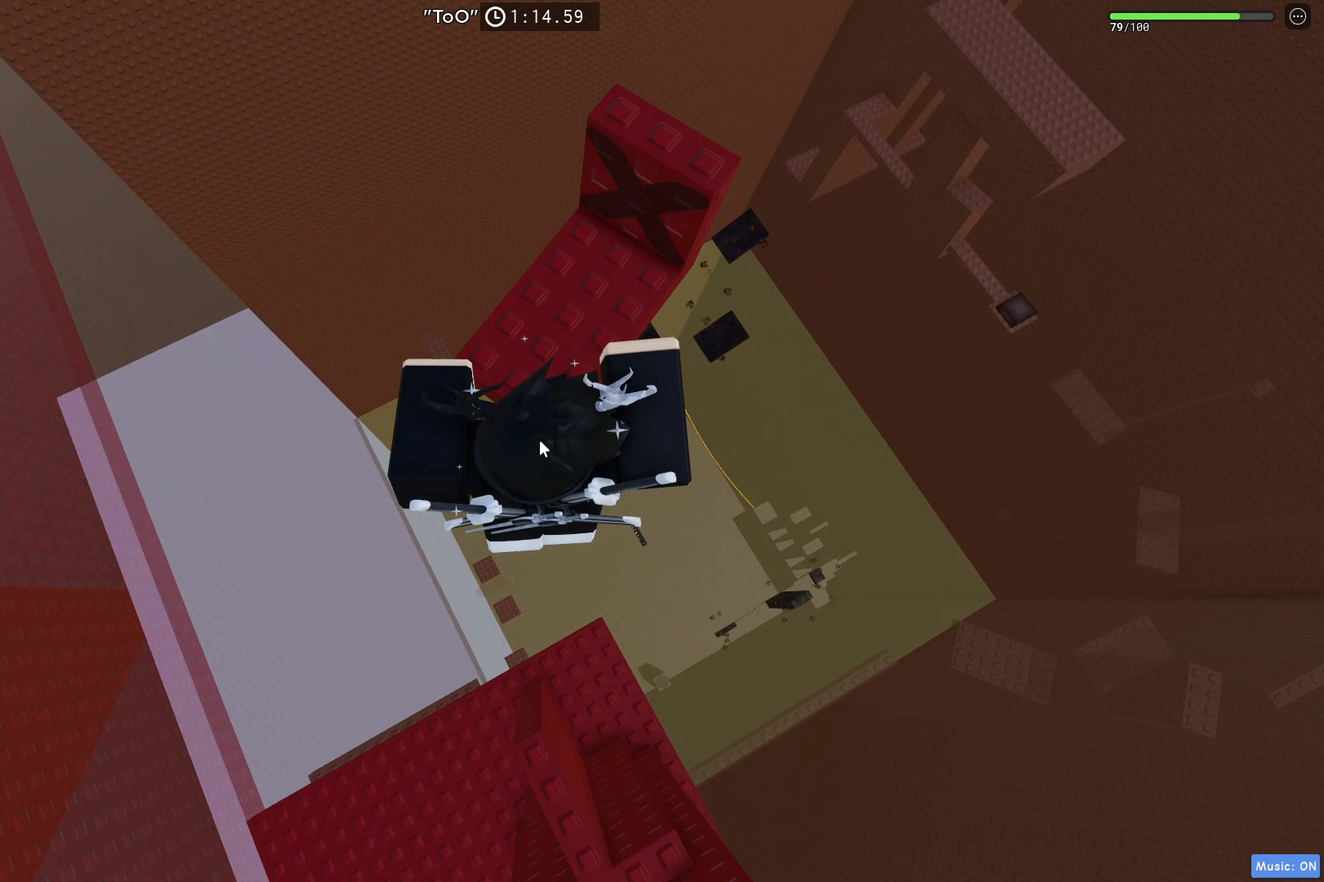
{"keys": ["w"], "events": []}
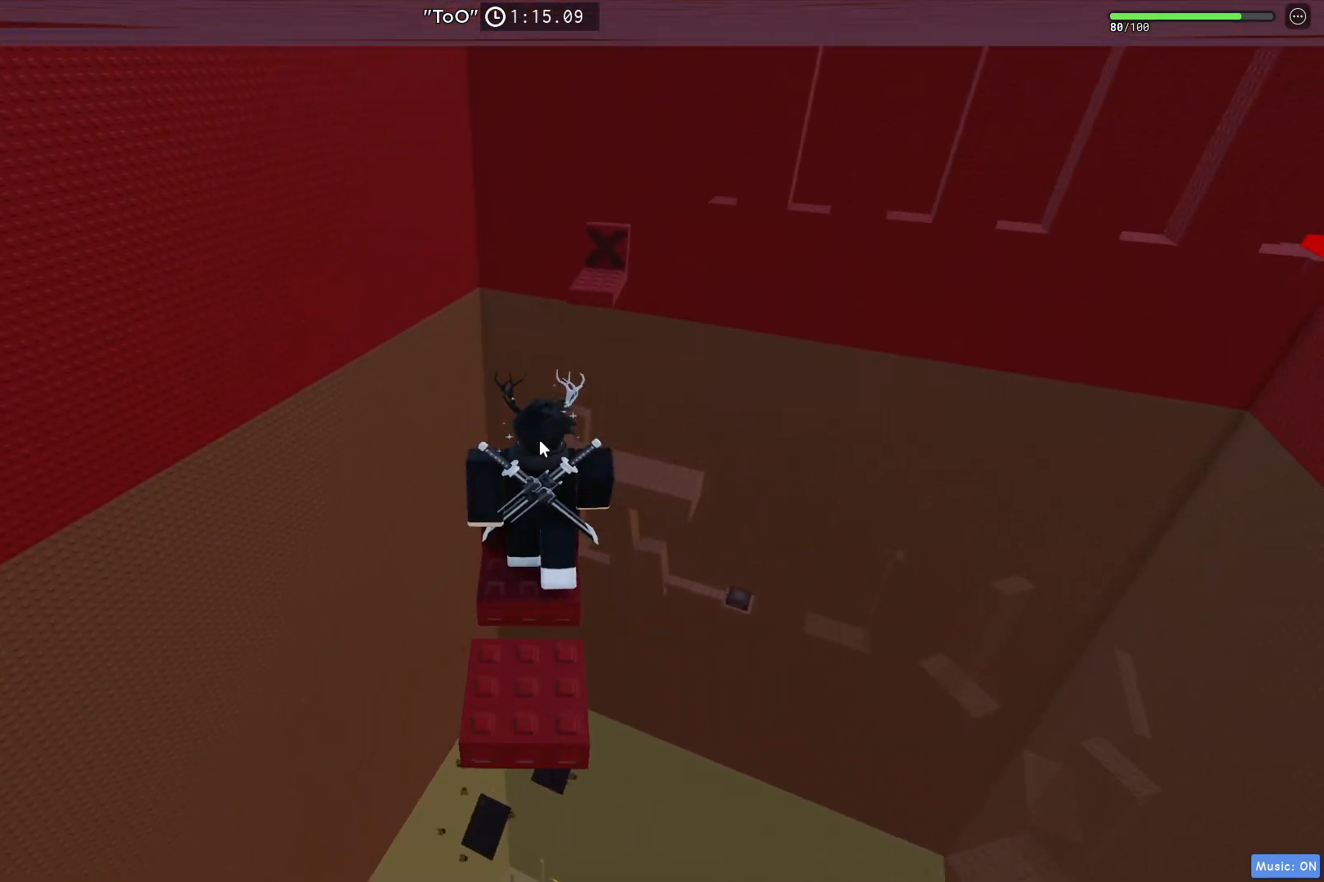
{"keys": ["w"], "events": []}
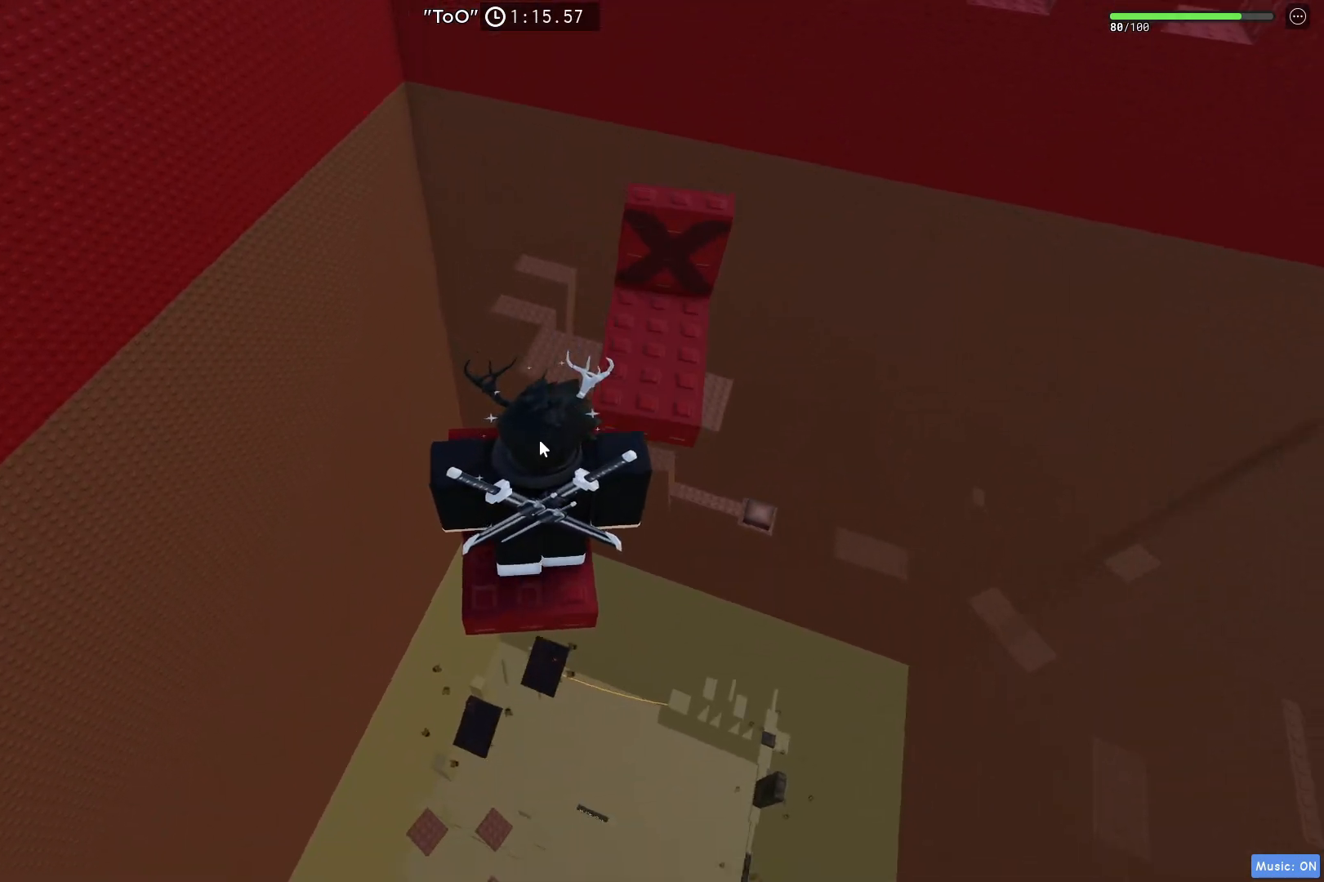
{"keys": ["w"], "events": [[133, "space", "down"], [283, "space", "up"]]}
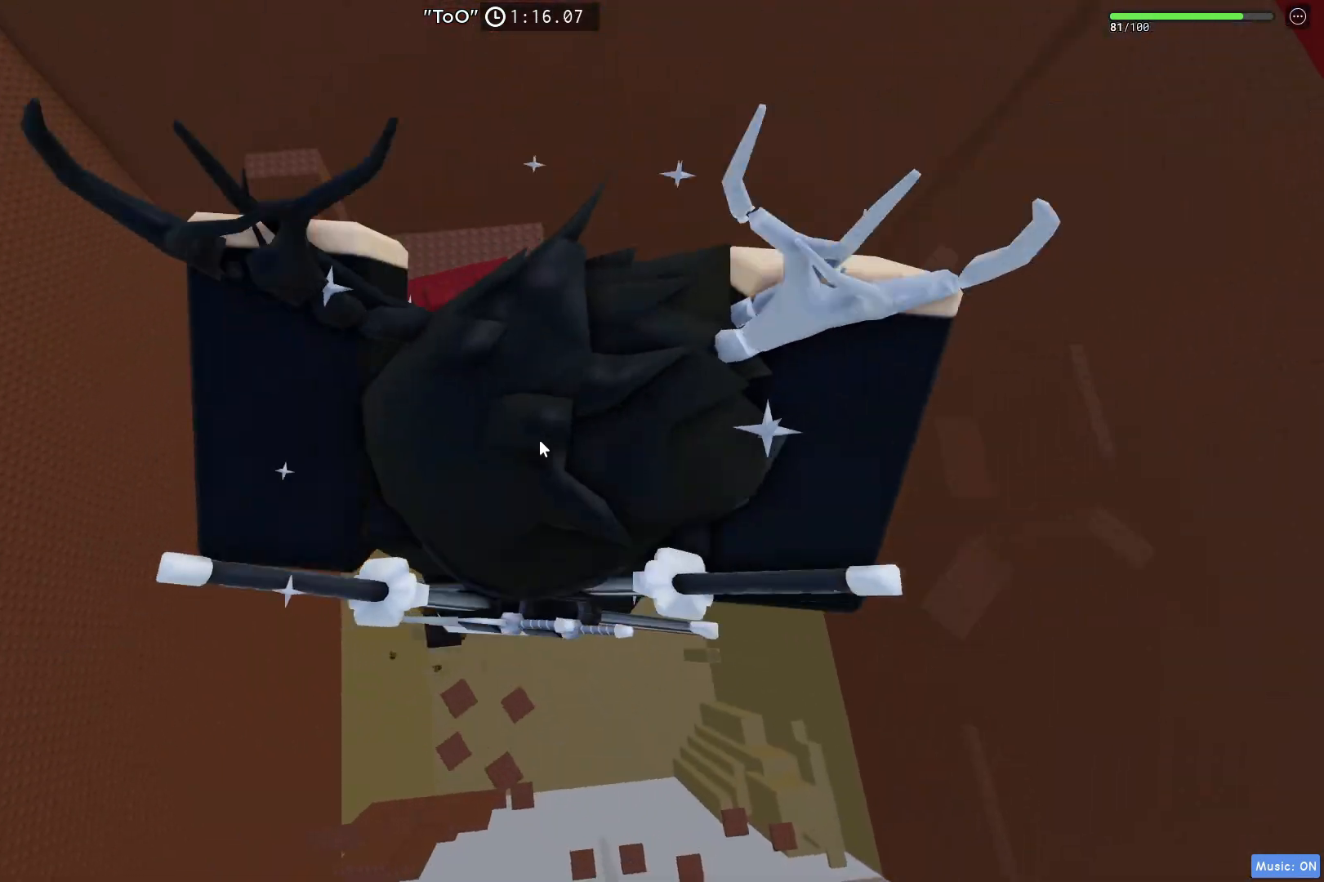
{"keys": ["w"], "events": []}
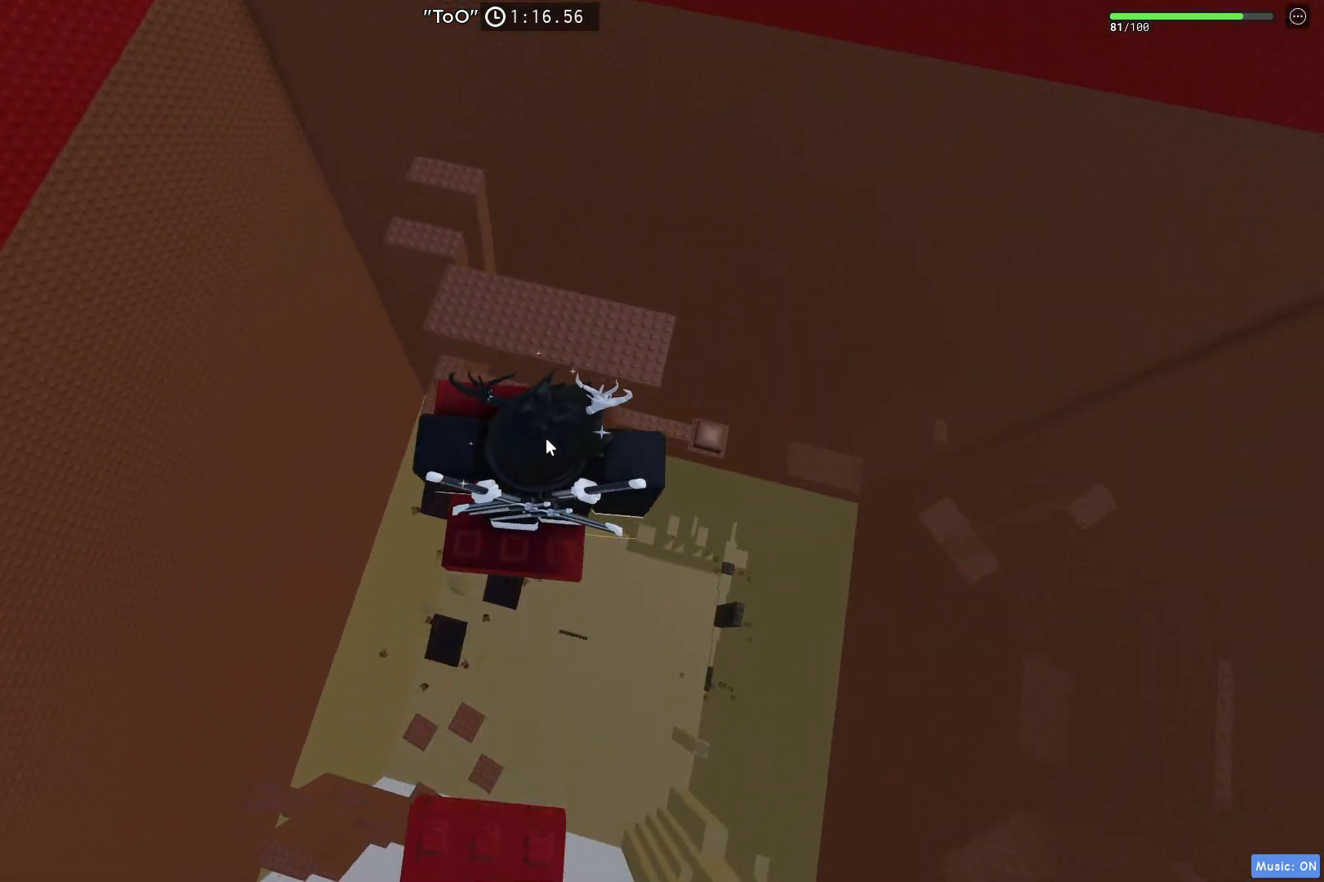
{"keys": ["w"], "events": []}
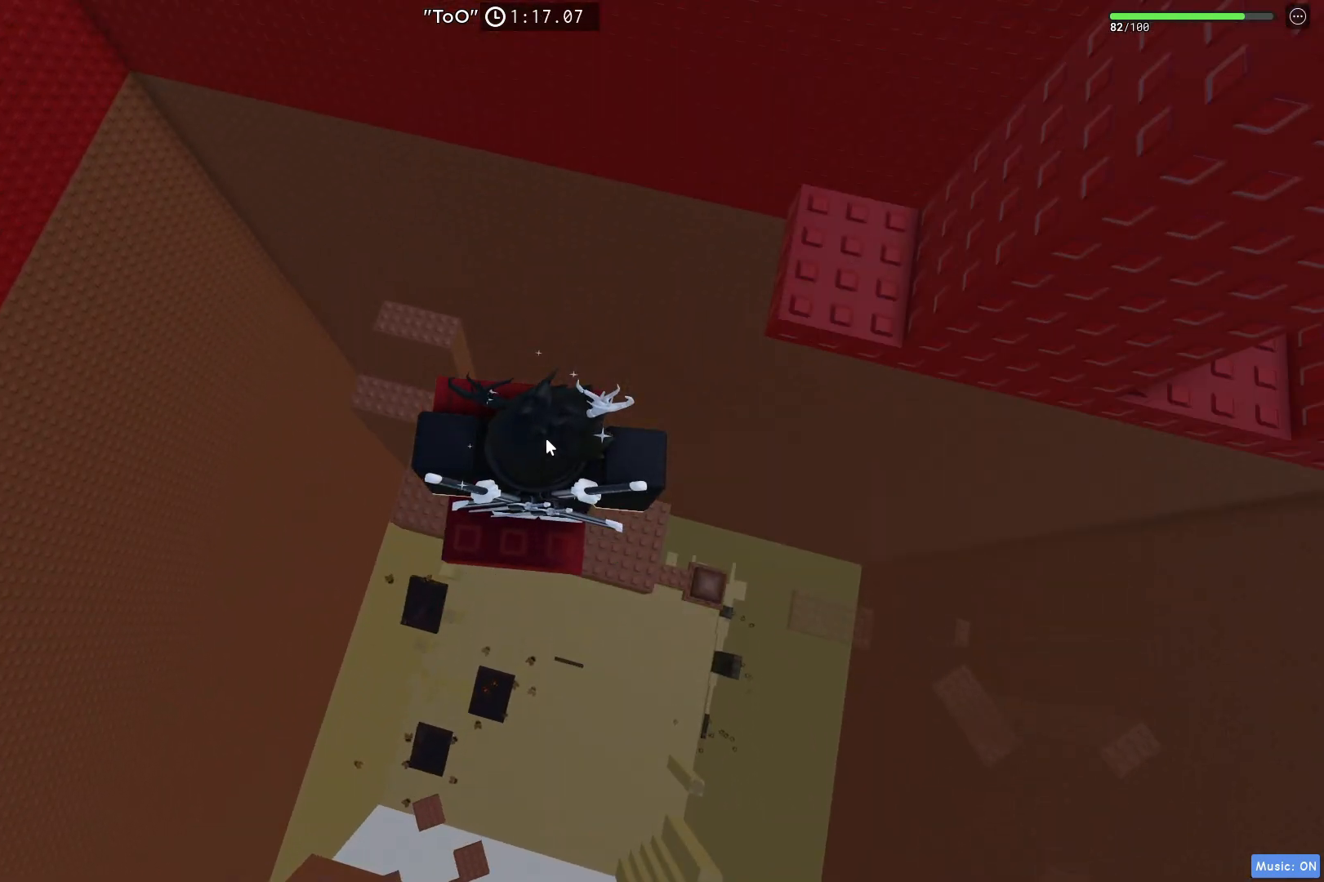
{"keys": ["shift", "w"], "events": [[133, "space", "down"], [317, "space", "up"], [433, "shift", "down"]]}
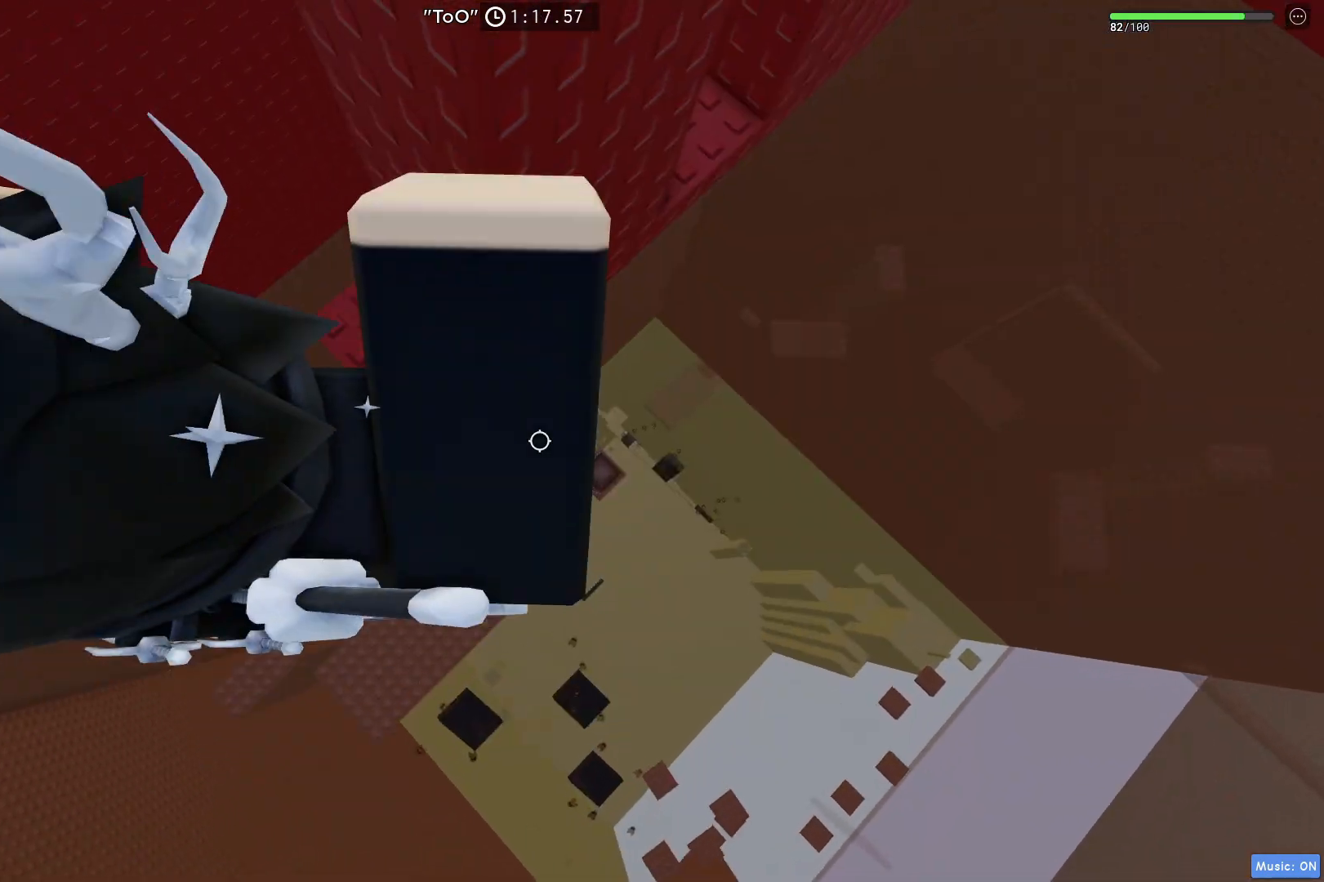
{"keys": ["d", "space"], "events": [[133, "shift", "up"], [250, "d", "down"], [300, "w", "up"], [383, "space", "down"]]}
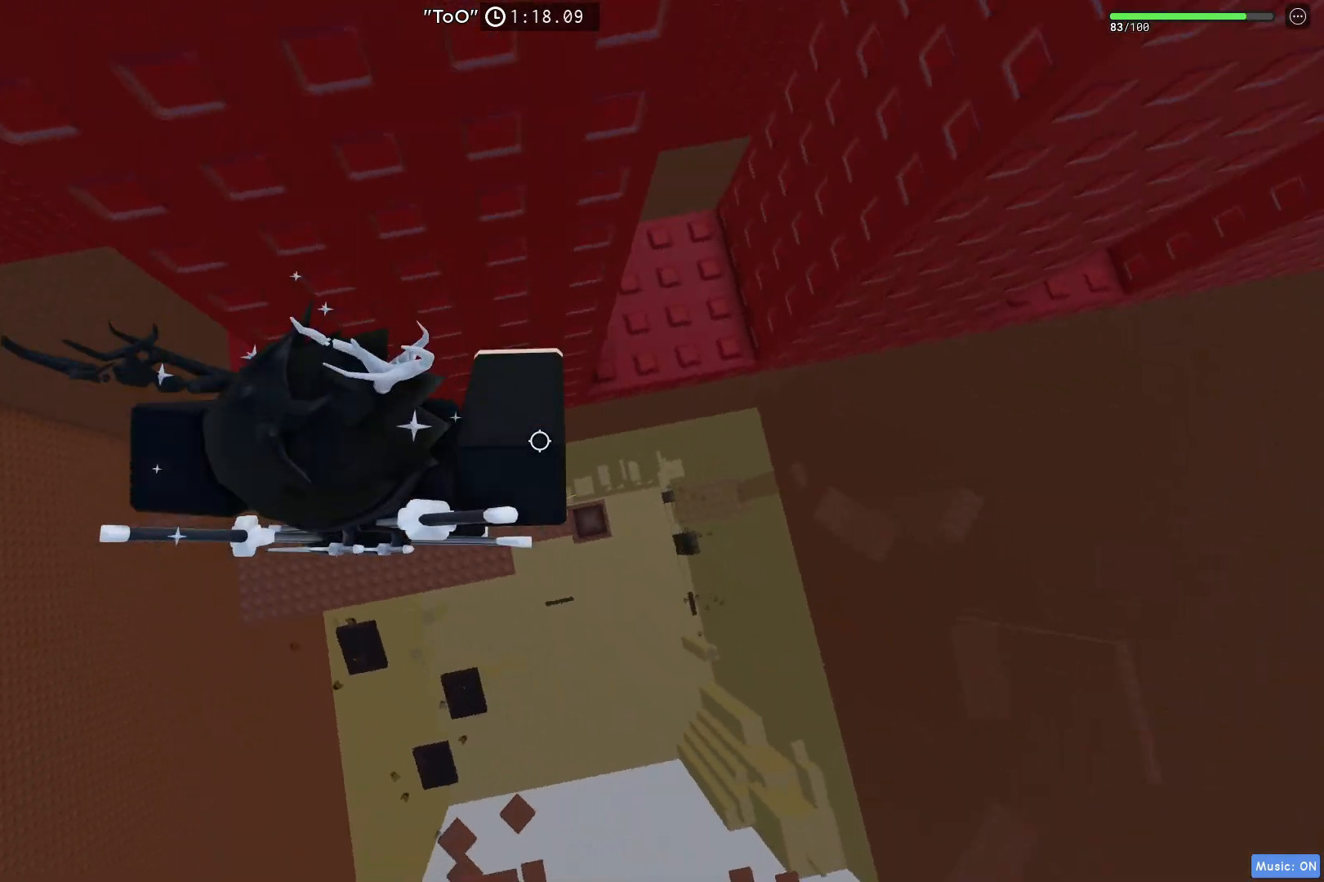
{"keys": ["d", "space"], "events": [[117, "space", "up"], [500, "space", "down"]]}
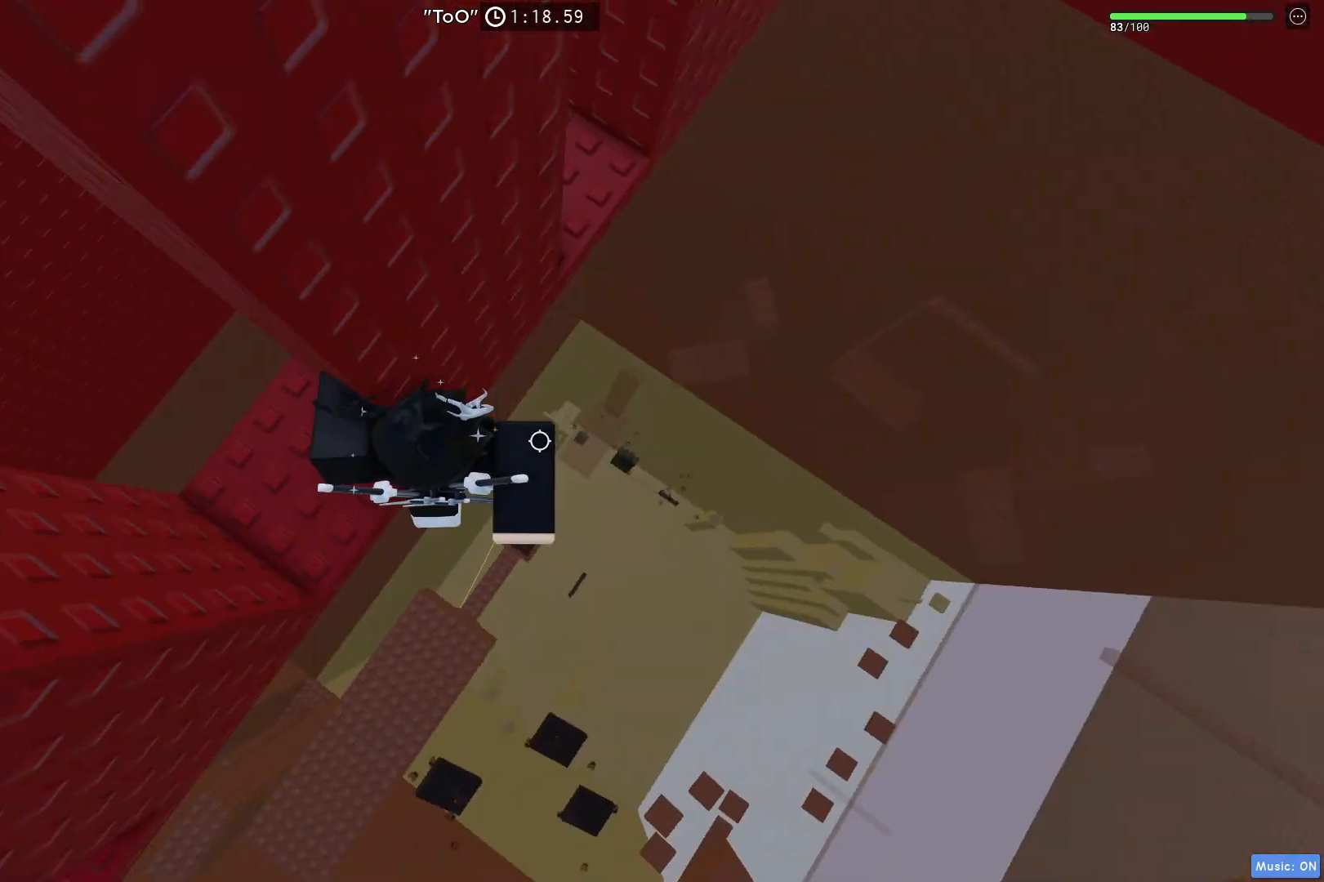
{"keys": ["d"], "events": [[267, "space", "up"]]}
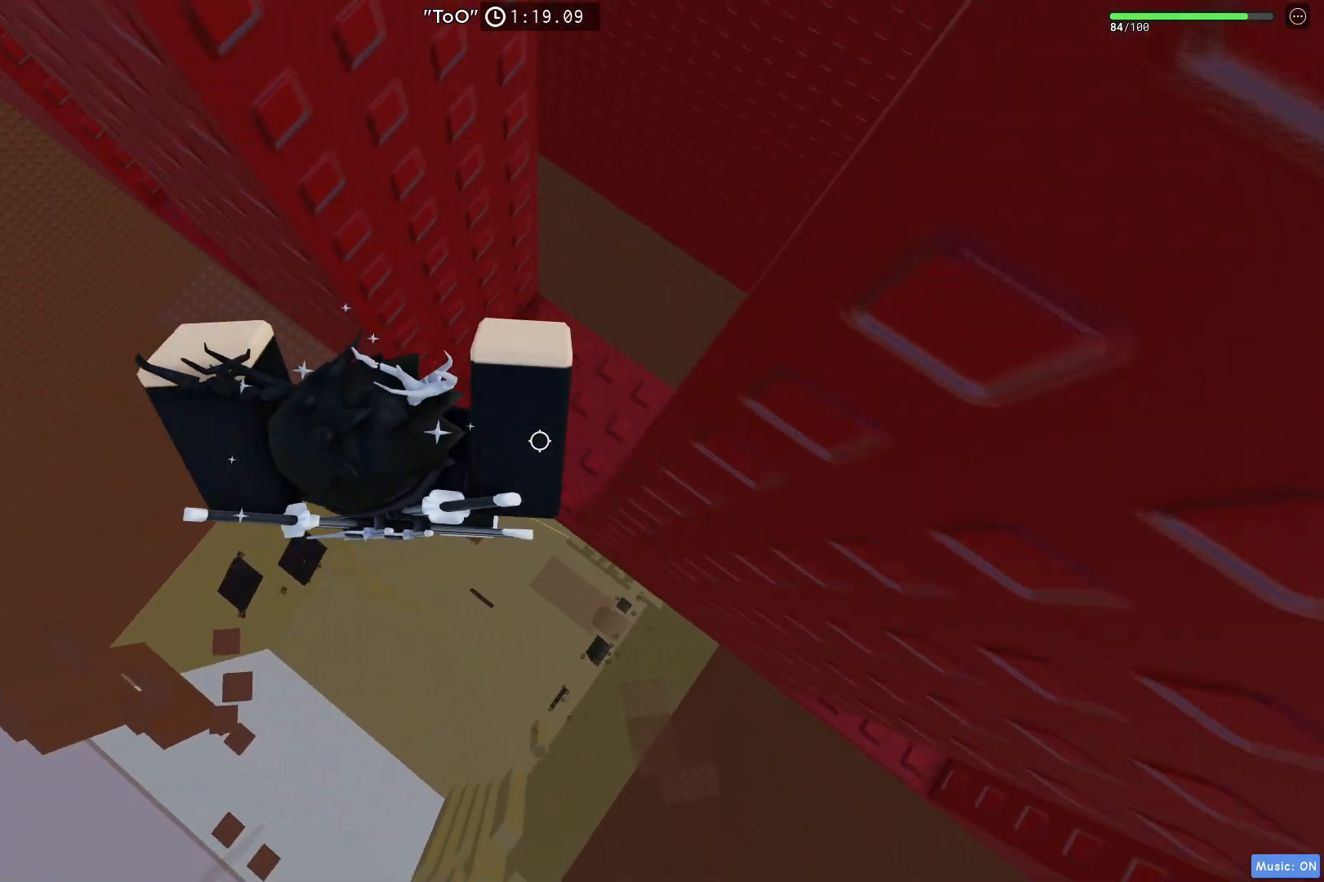
{"keys": ["d"], "events": [[133, "space", "down"], [317, "space", "up"]]}
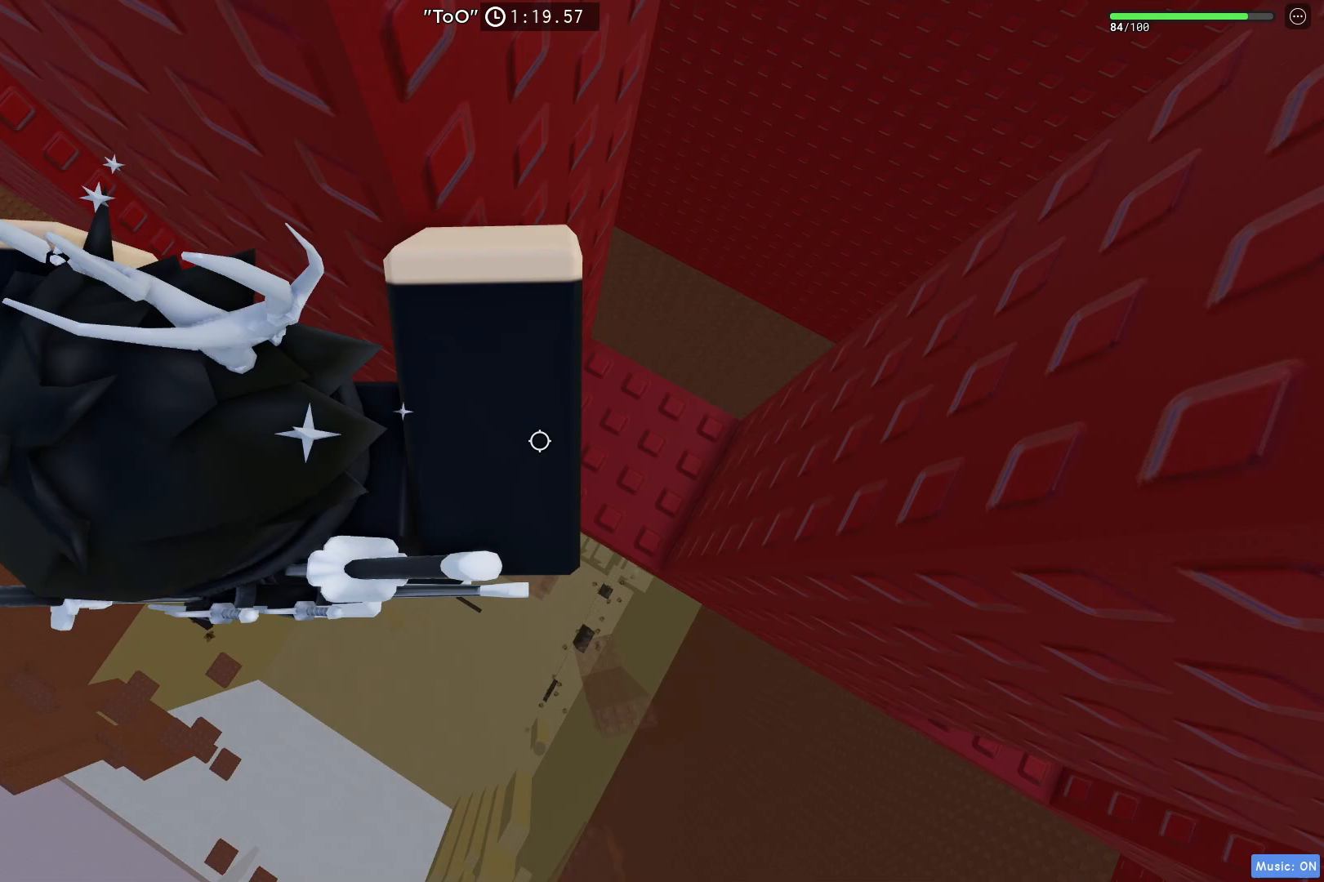
{"keys": ["d"], "events": [[267, "space", "down"], [483, "space", "up"]]}
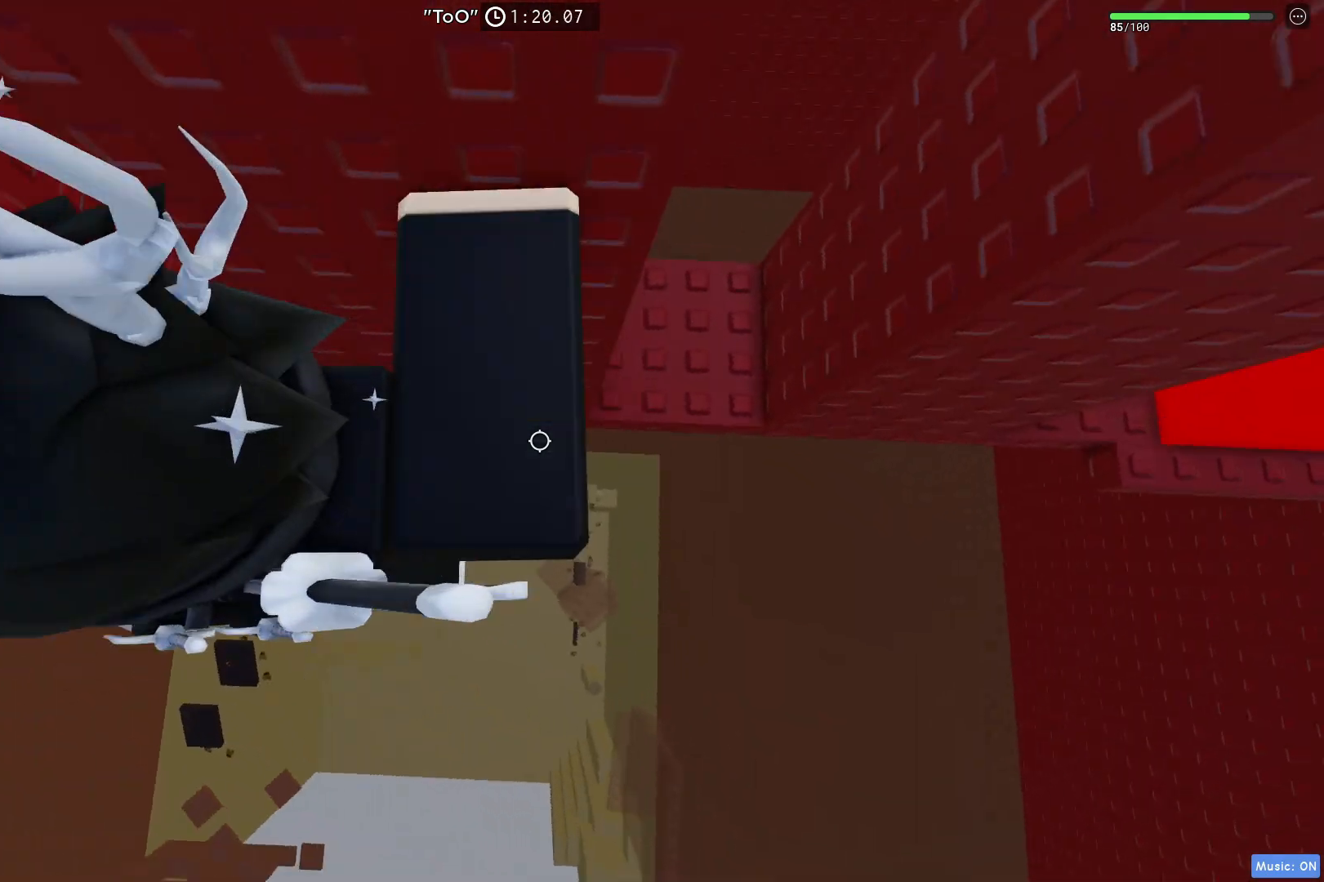
{"keys": [], "events": [[400, "d", "up"]]}
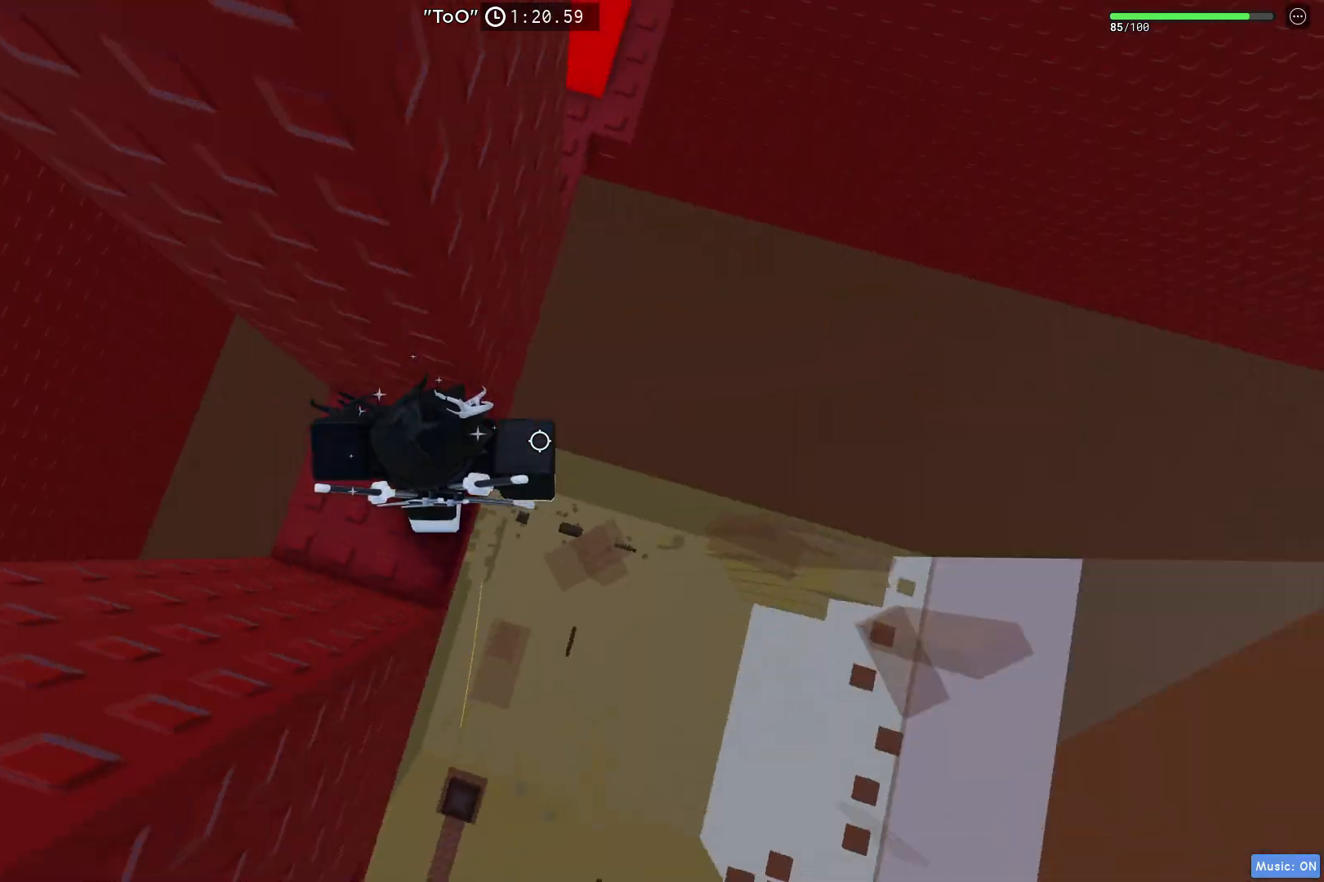
{"keys": ["d"], "events": [[17, "d", "down"], [133, "space", "down"], [367, "space", "up"]]}
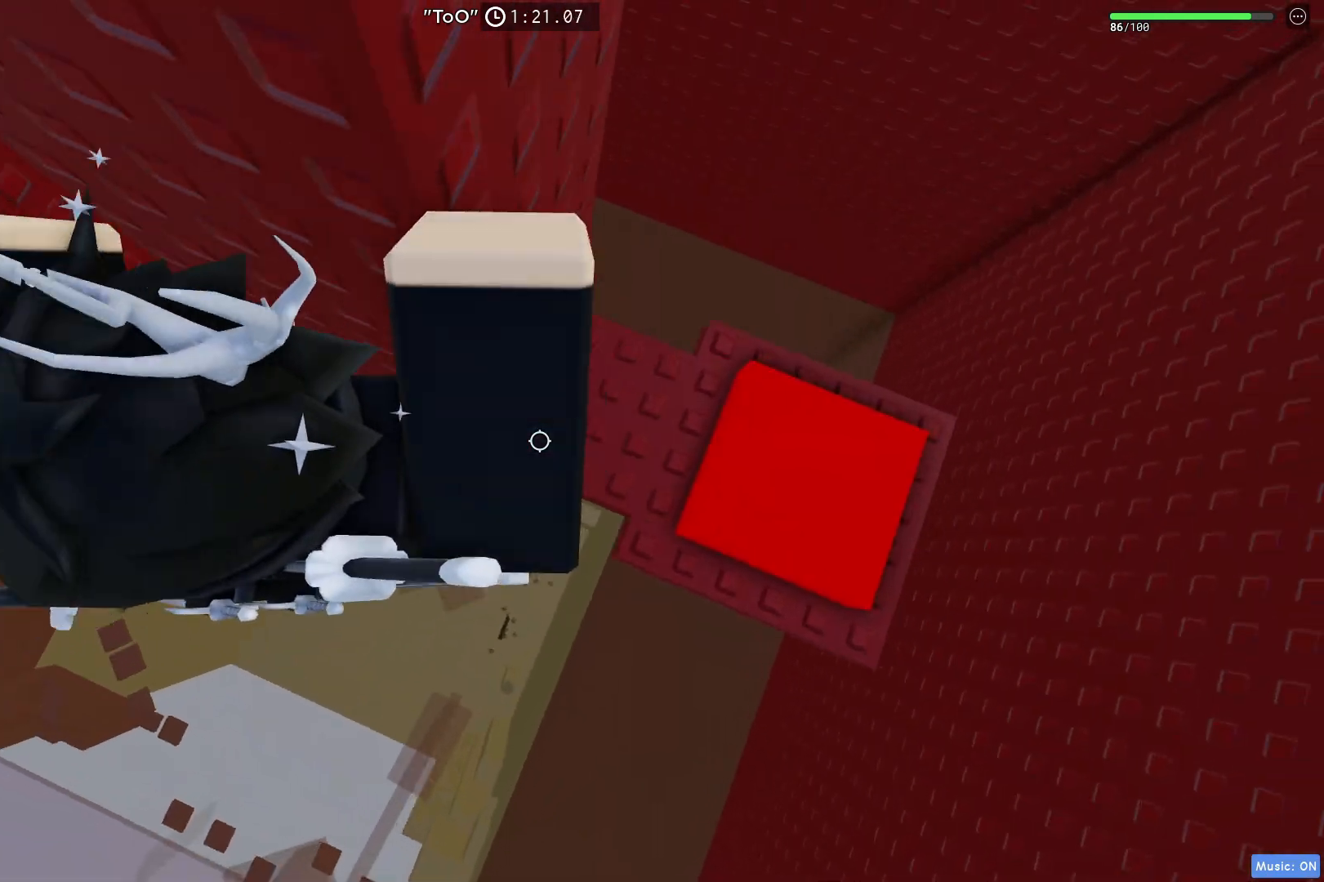
{"keys": [], "events": [[383, "d", "up"]]}
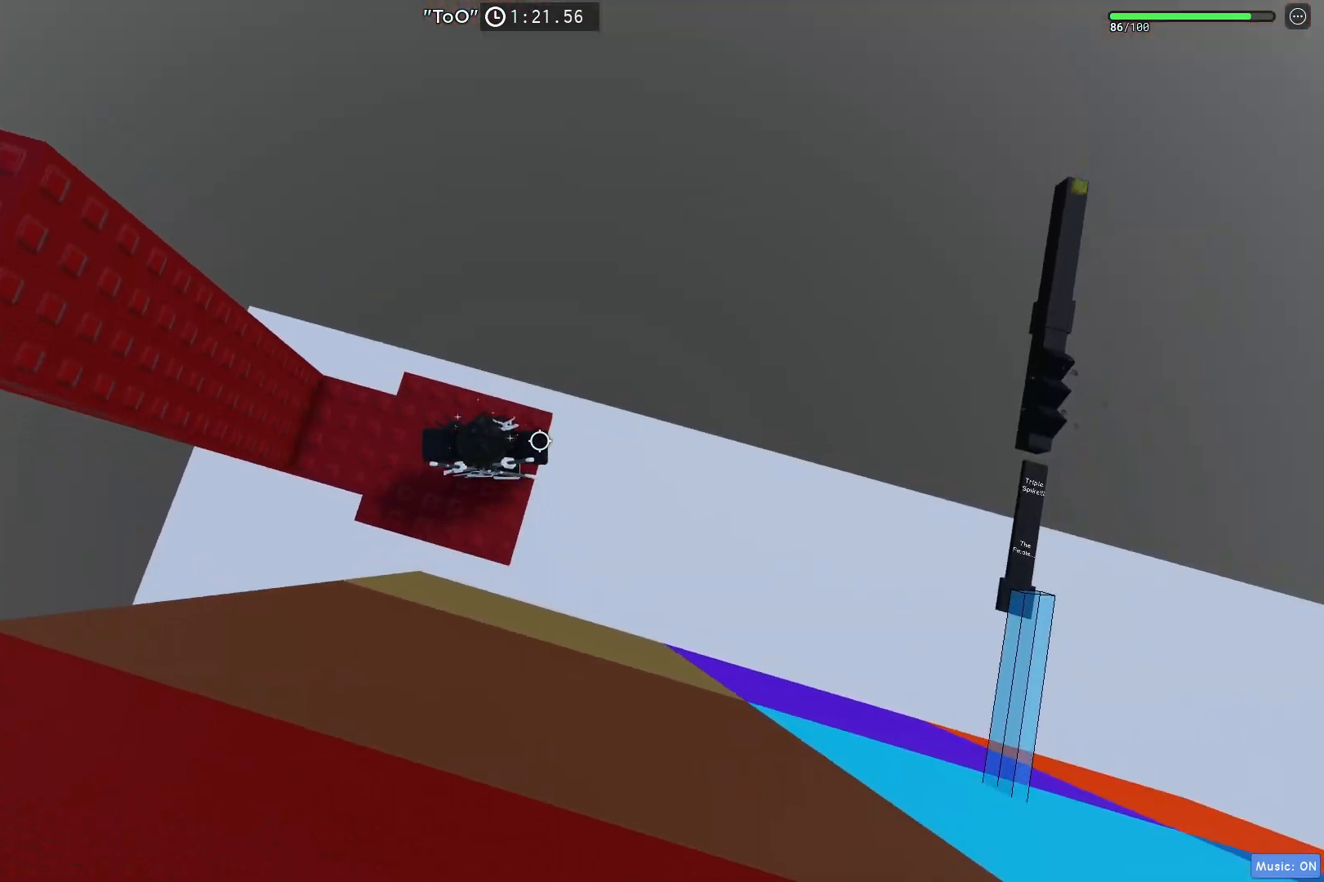
{"keys": ["w"], "events": [[250, "w", "down"]]}
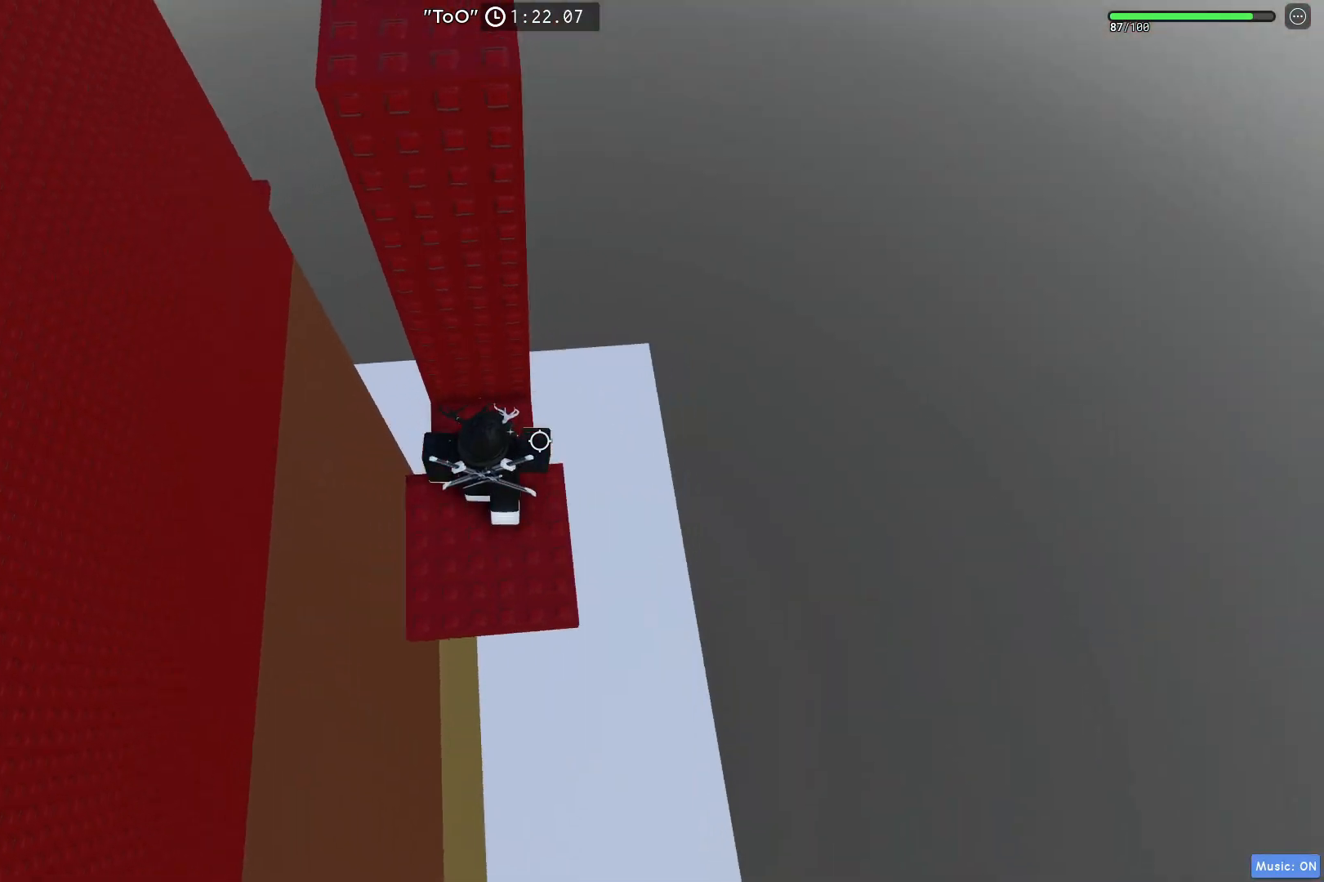
{"keys": ["d", "space"], "events": [[67, "d", "down"], [183, "d", "up"], [233, "w", "up"], [333, "d", "down"], [450, "space", "down"]]}
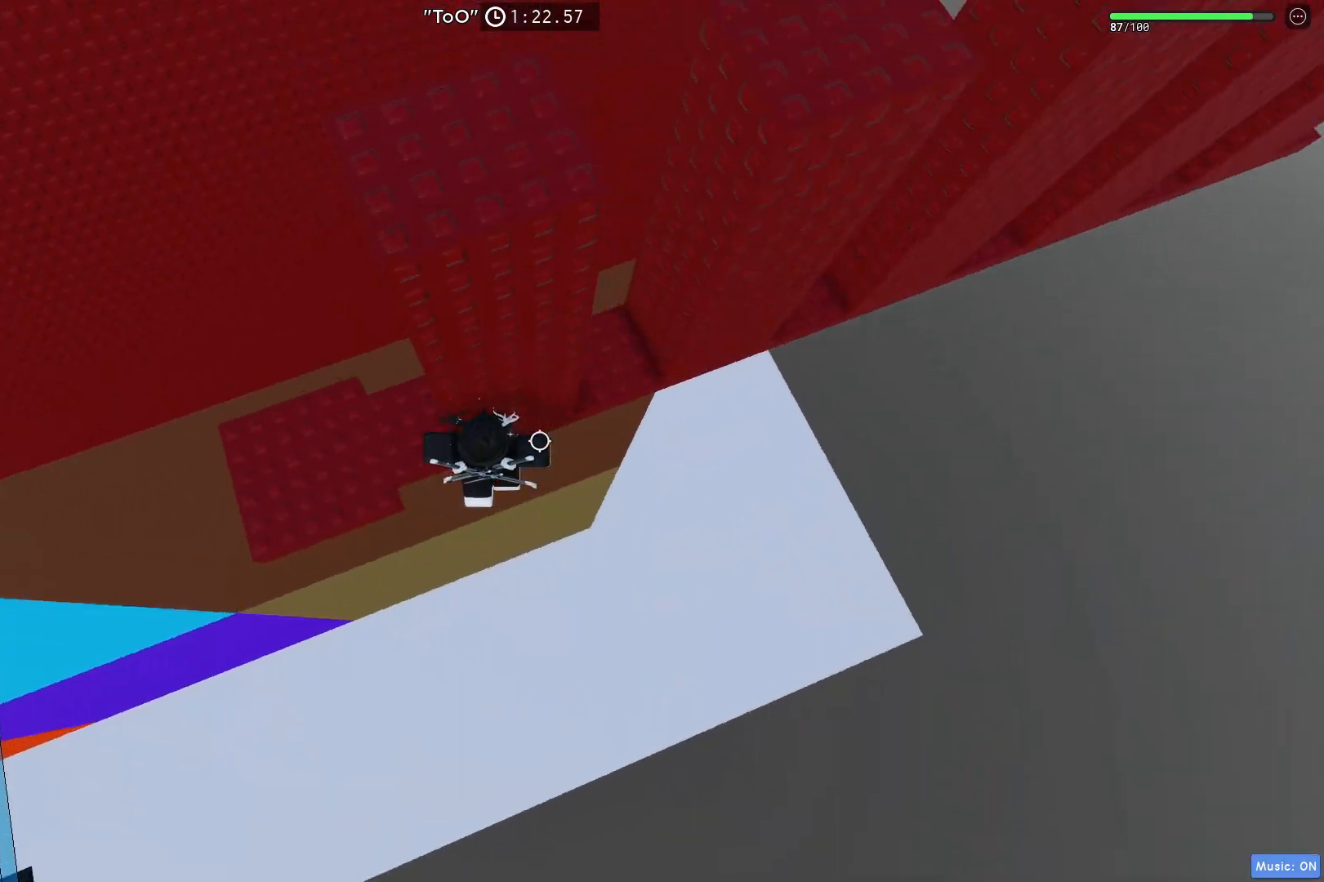
{"keys": ["d"], "events": [[133, "space", "up"]]}
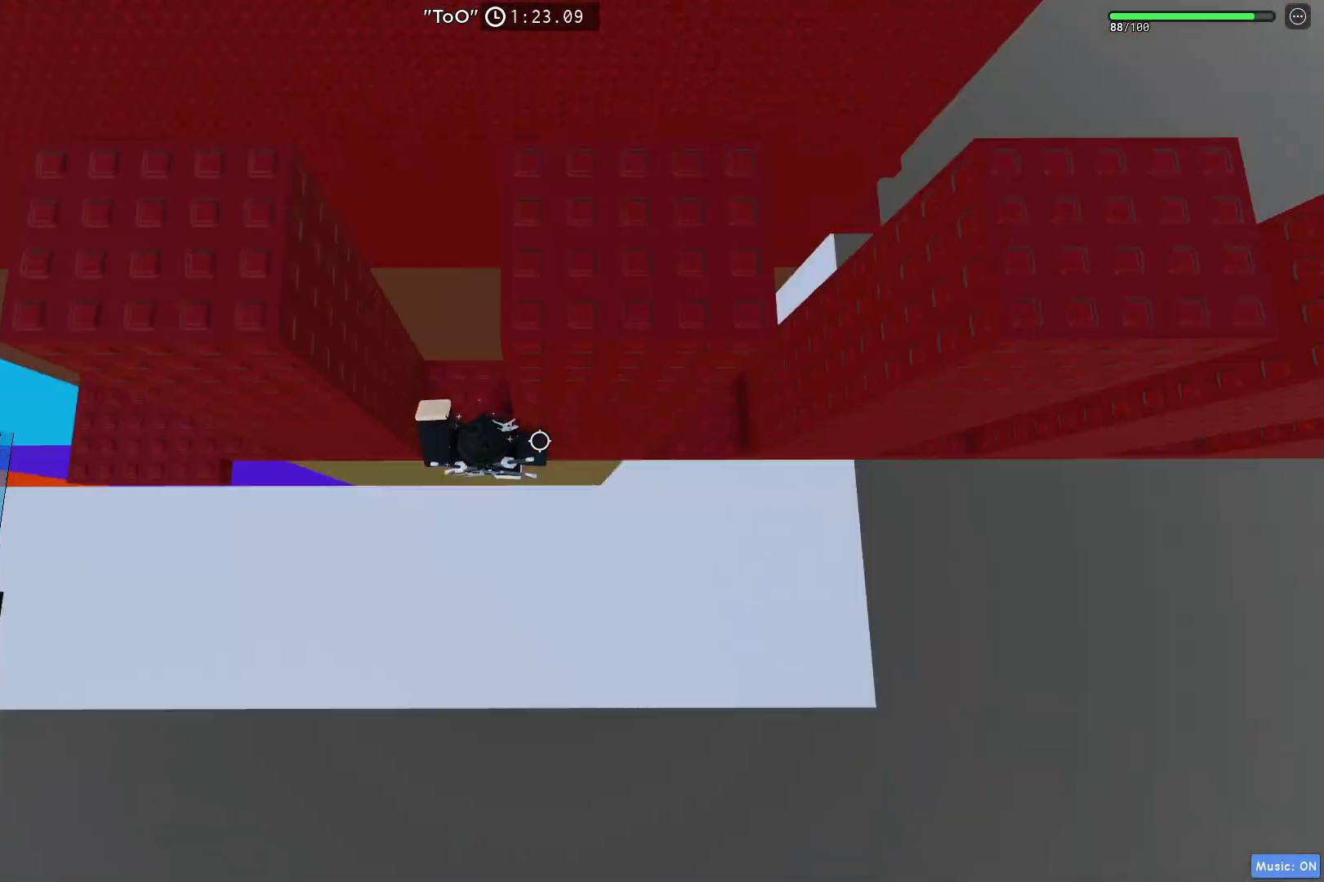
{"keys": ["d"], "events": [[50, "space", "down"], [267, "space", "up"]]}